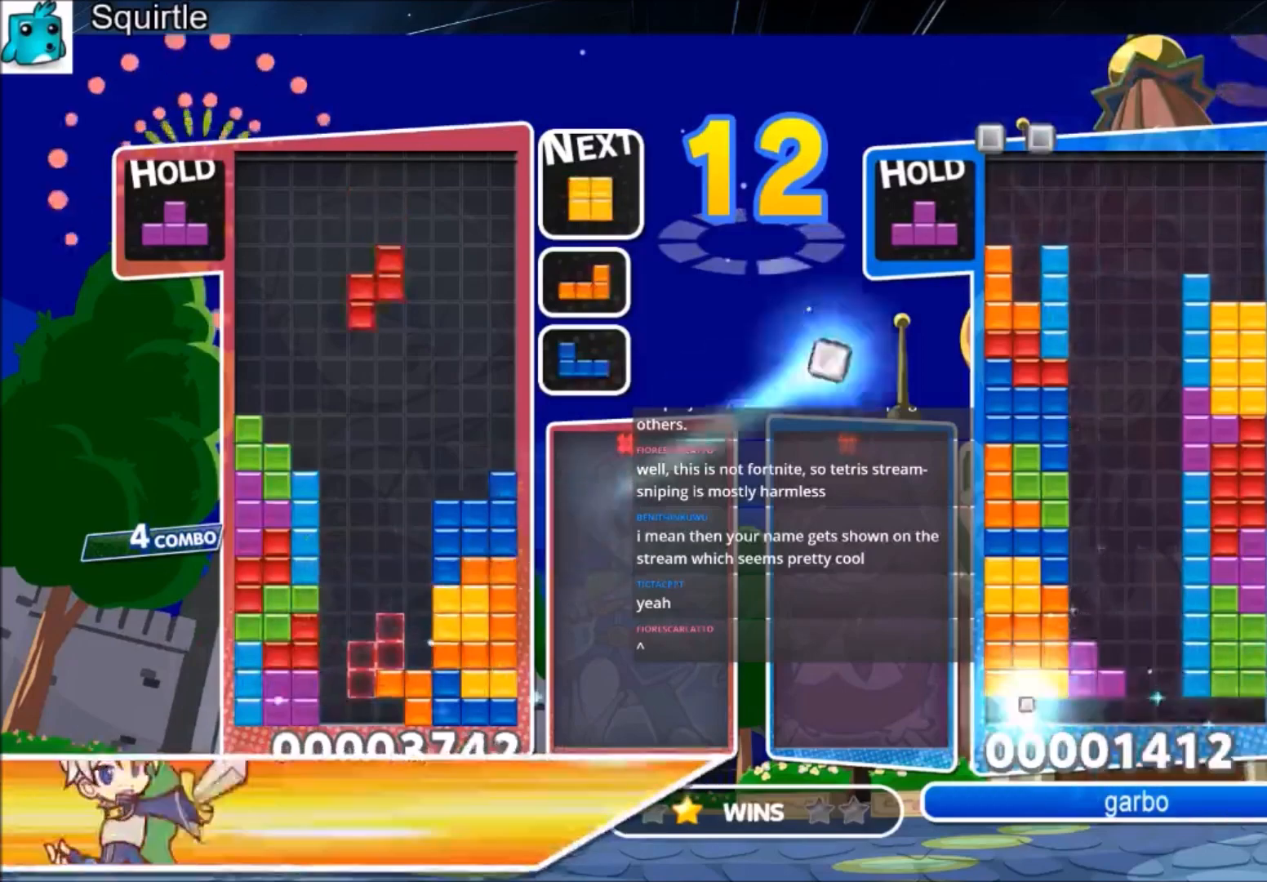
Gameplay with keyboard; each line is a JSON object with the keys held at the frame after it. "events" lists presses ("down") and releases ("up") of "c", "down", "left", "right", "shift", "up", "x" and "z" between this image and that frame as [ms after this image, input, new state], when the widget could be followed in between. No other keys are recorded. Mouse input is not recorded.
{"keys": ["up"], "events": [[34, "x", "up"], [134, "left", "down"], [167, "left", "up"]]}
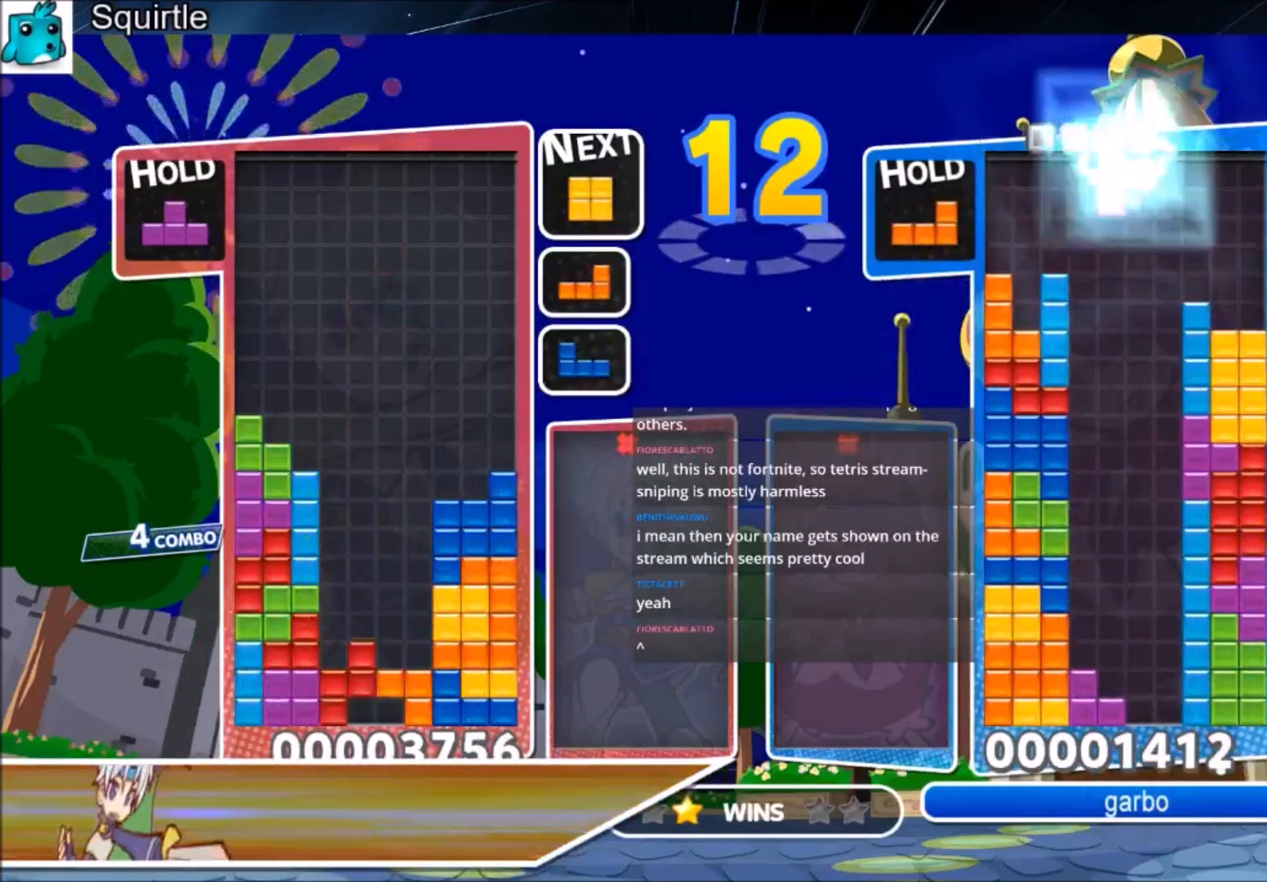
{"keys": ["down"], "events": [[66, "up", "up"], [66, "x", "down"], [100, "down", "down"], [200, "down", "up"], [233, "down", "down"], [233, "x", "up"], [333, "down", "up"], [367, "down", "down"]]}
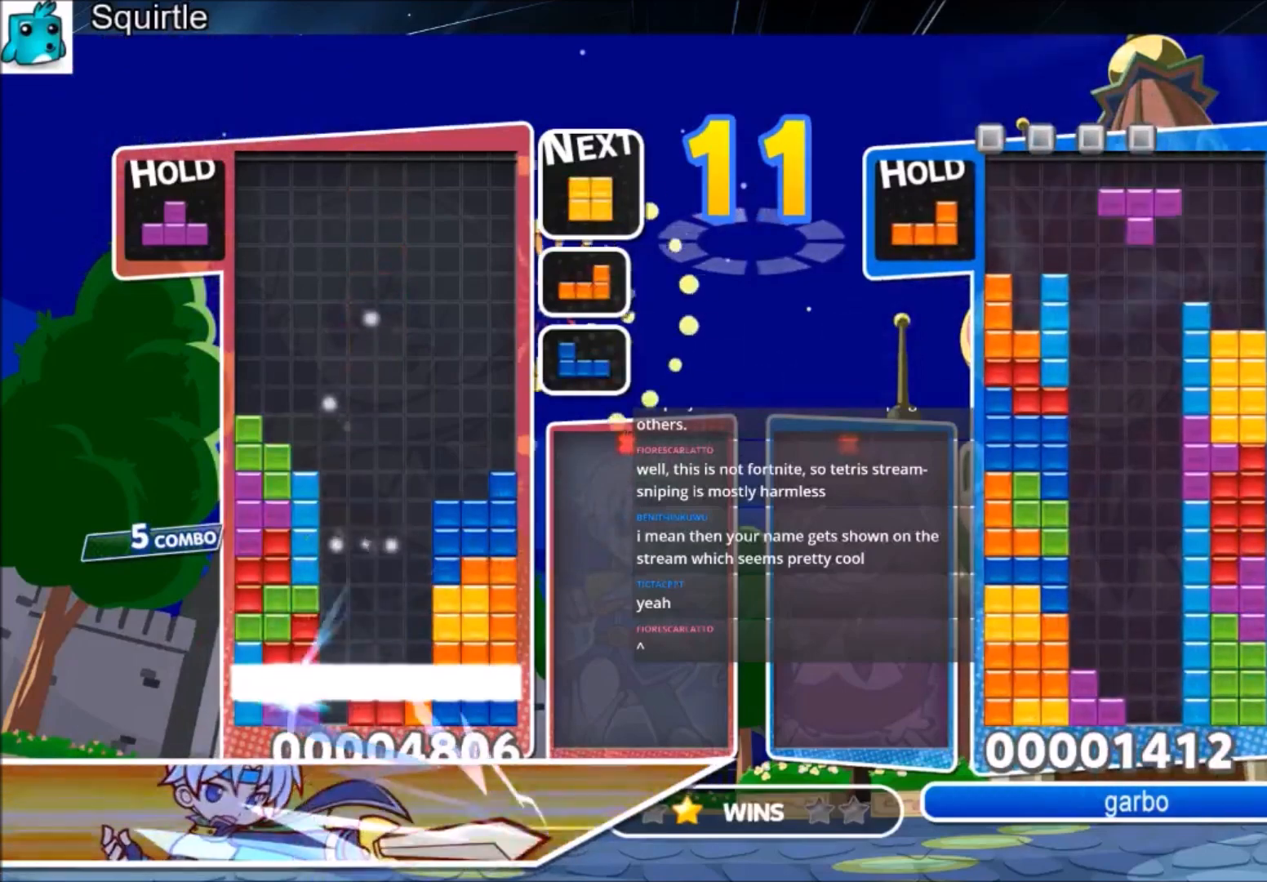
{"keys": [], "events": [[34, "down", "up"]]}
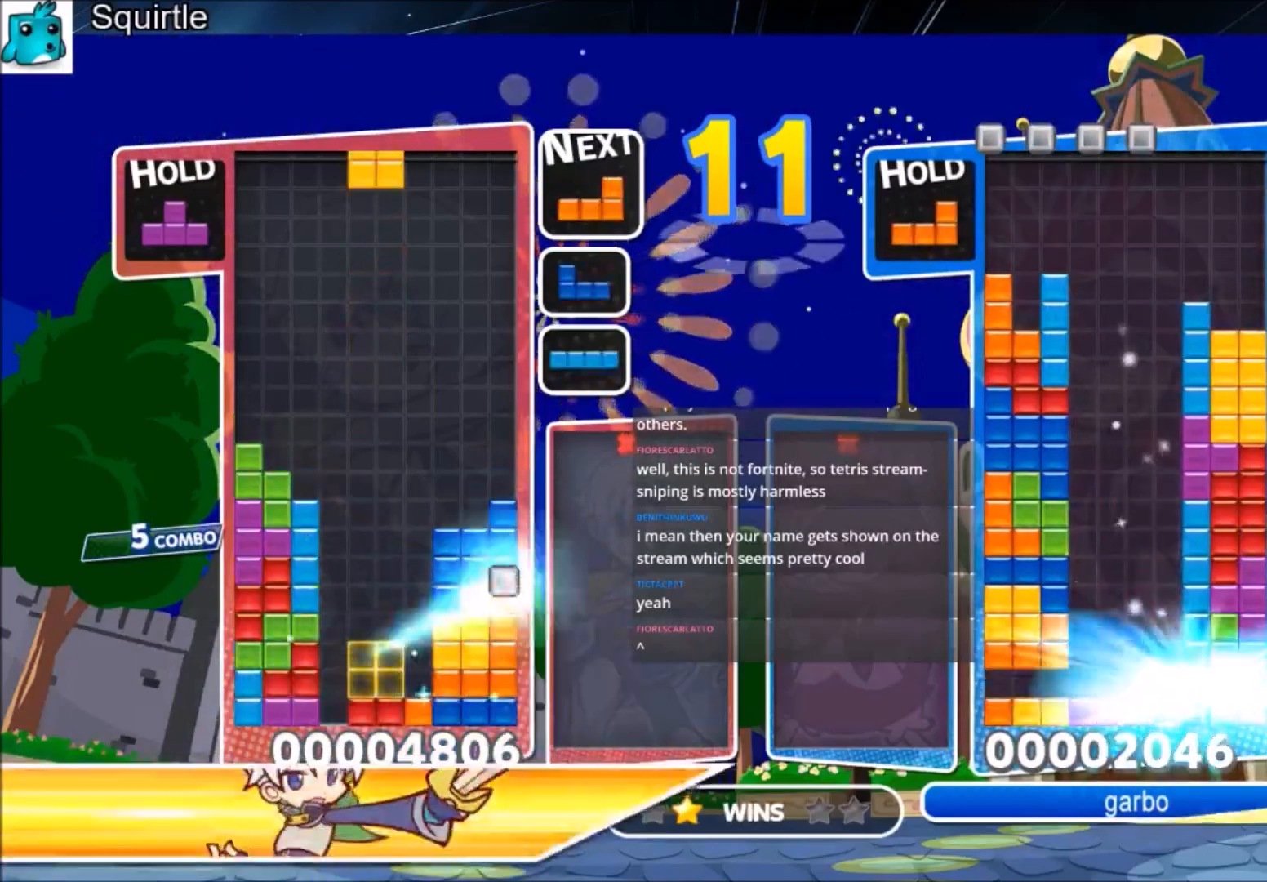
{"keys": ["down"], "events": [[100, "c", "down"], [167, "left", "down"], [167, "x", "down"], [233, "down", "down"], [267, "left", "up"], [333, "c", "up"], [333, "x", "up"]]}
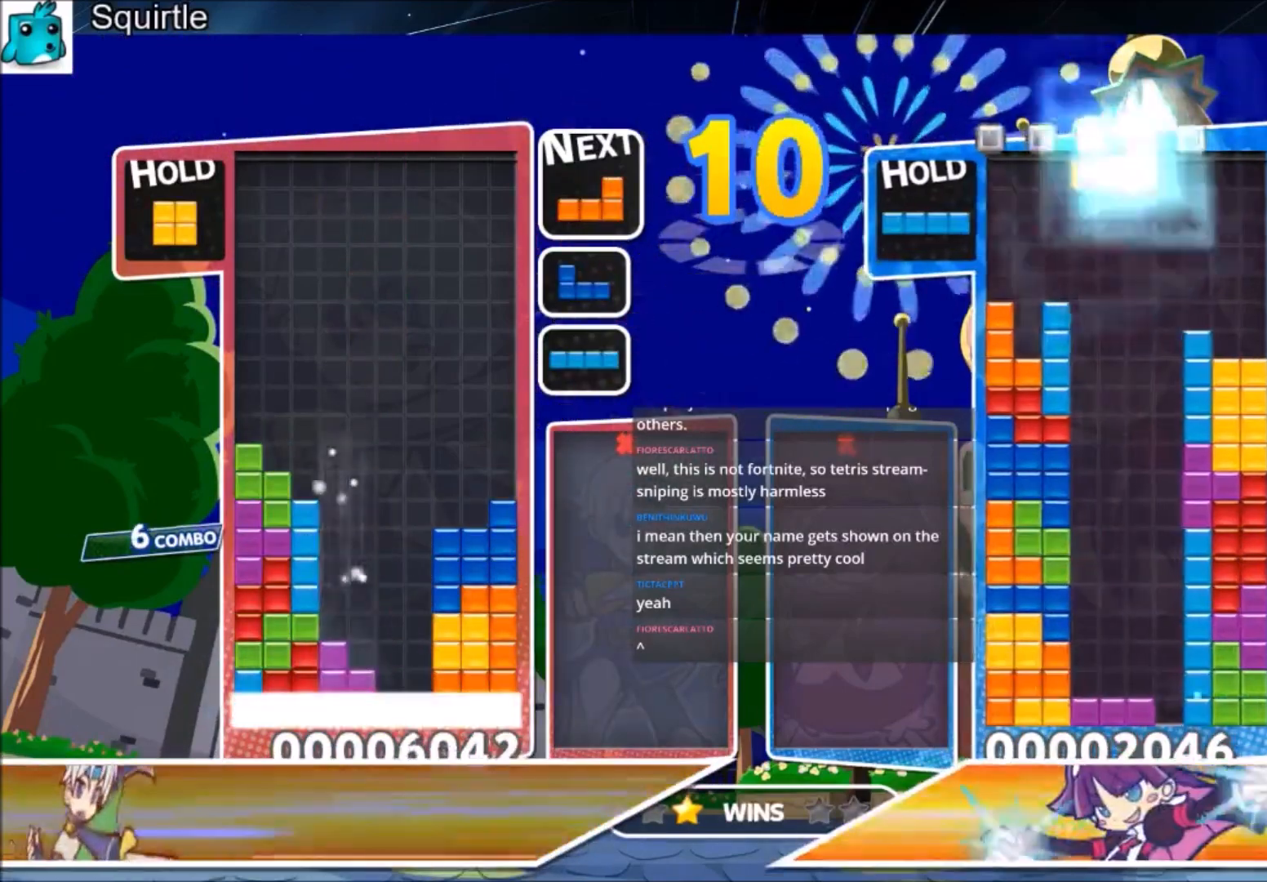
{"keys": [], "events": [[234, "down", "up"]]}
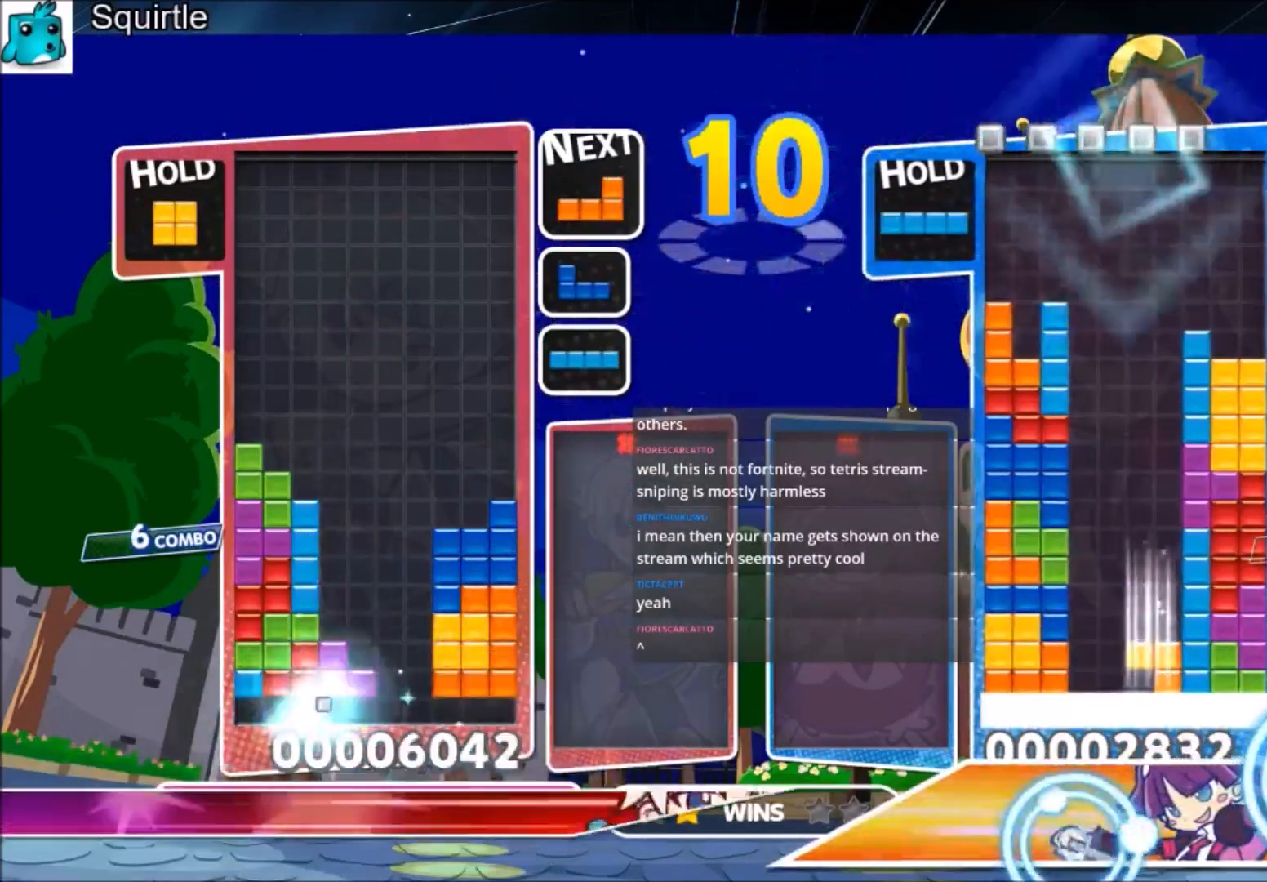
{"keys": ["down"], "events": [[333, "c", "down"], [400, "right", "down"], [433, "down", "down"], [500, "c", "up"], [500, "right", "up"]]}
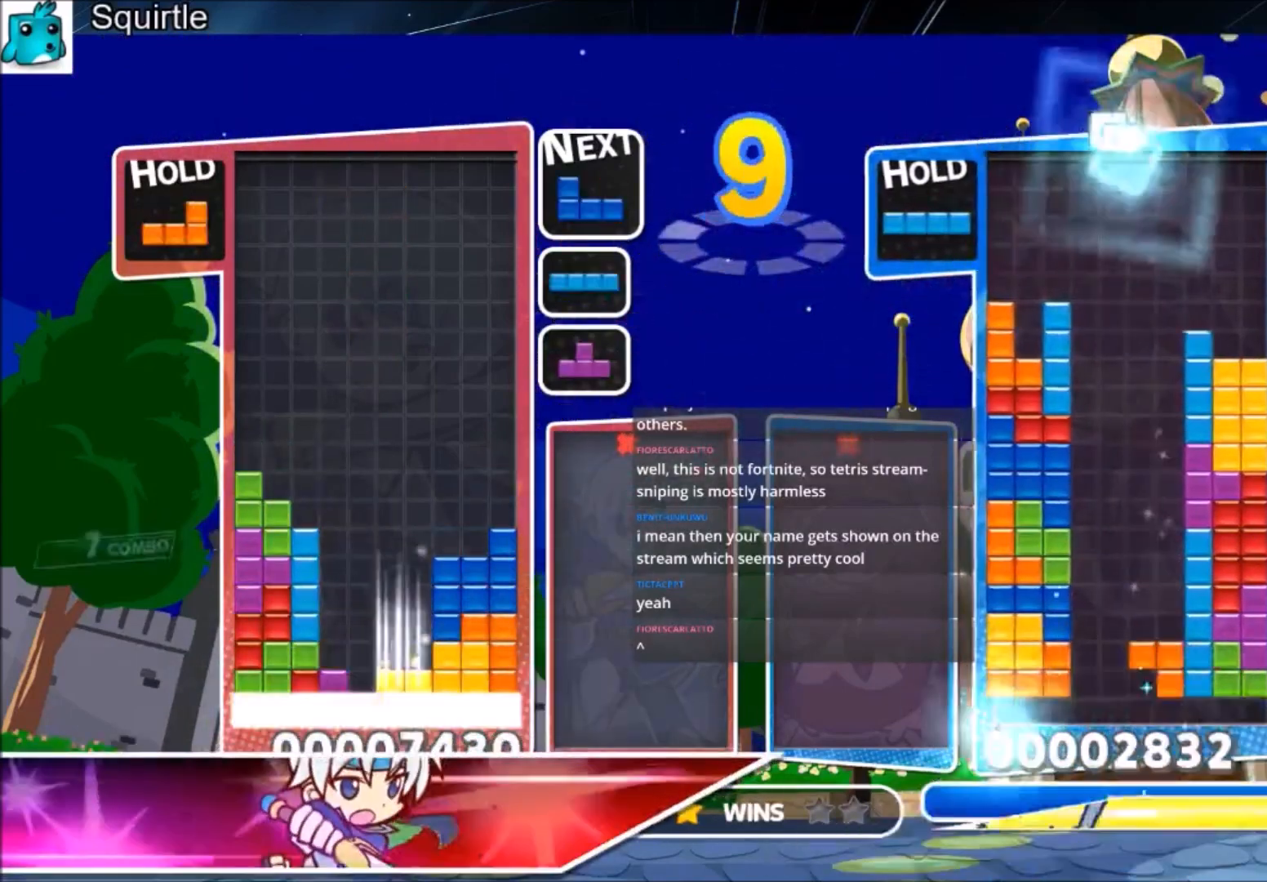
{"keys": [], "events": [[100, "down", "up"], [167, "down", "down"], [334, "down", "up"]]}
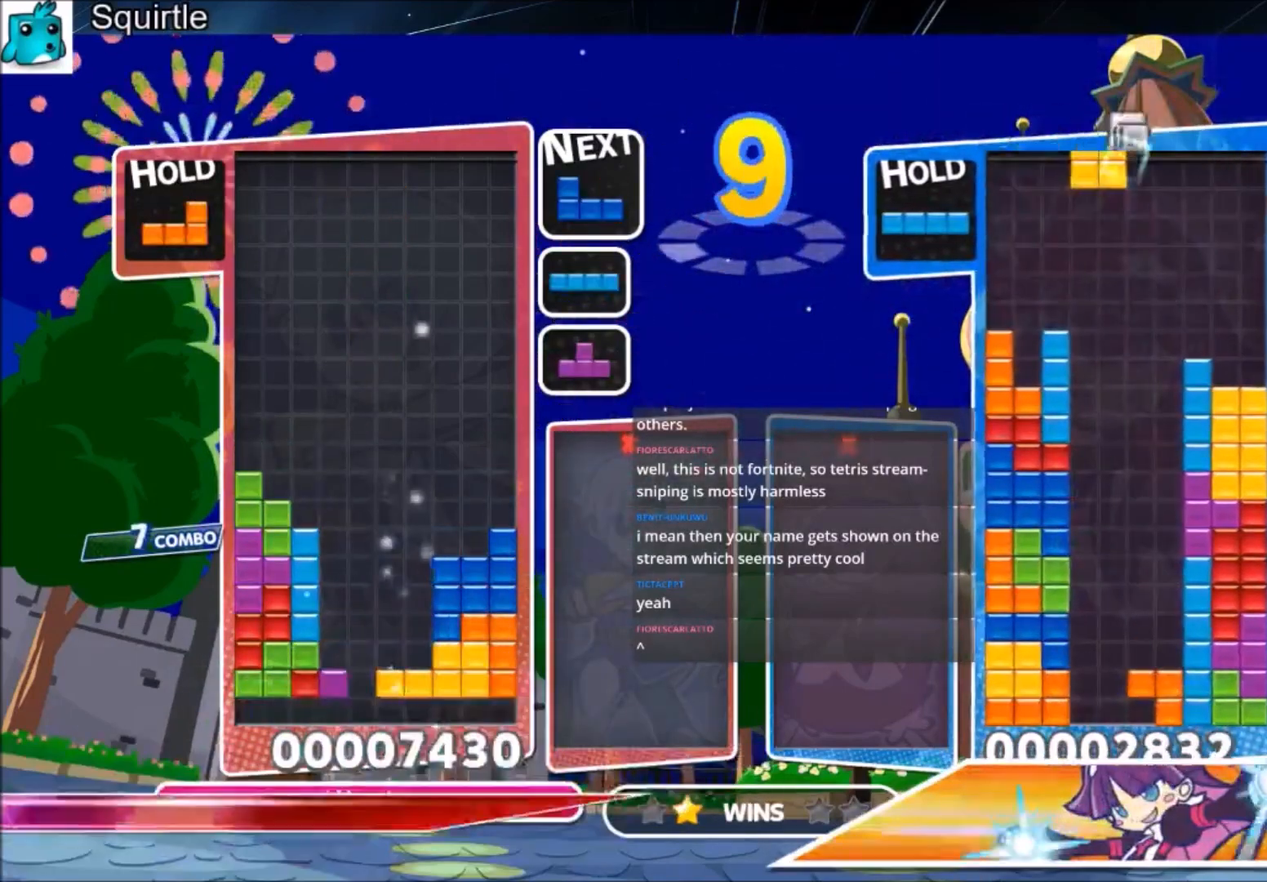
{"keys": ["c", "right", "x"], "events": [[333, "c", "down"], [467, "right", "down"], [467, "x", "down"]]}
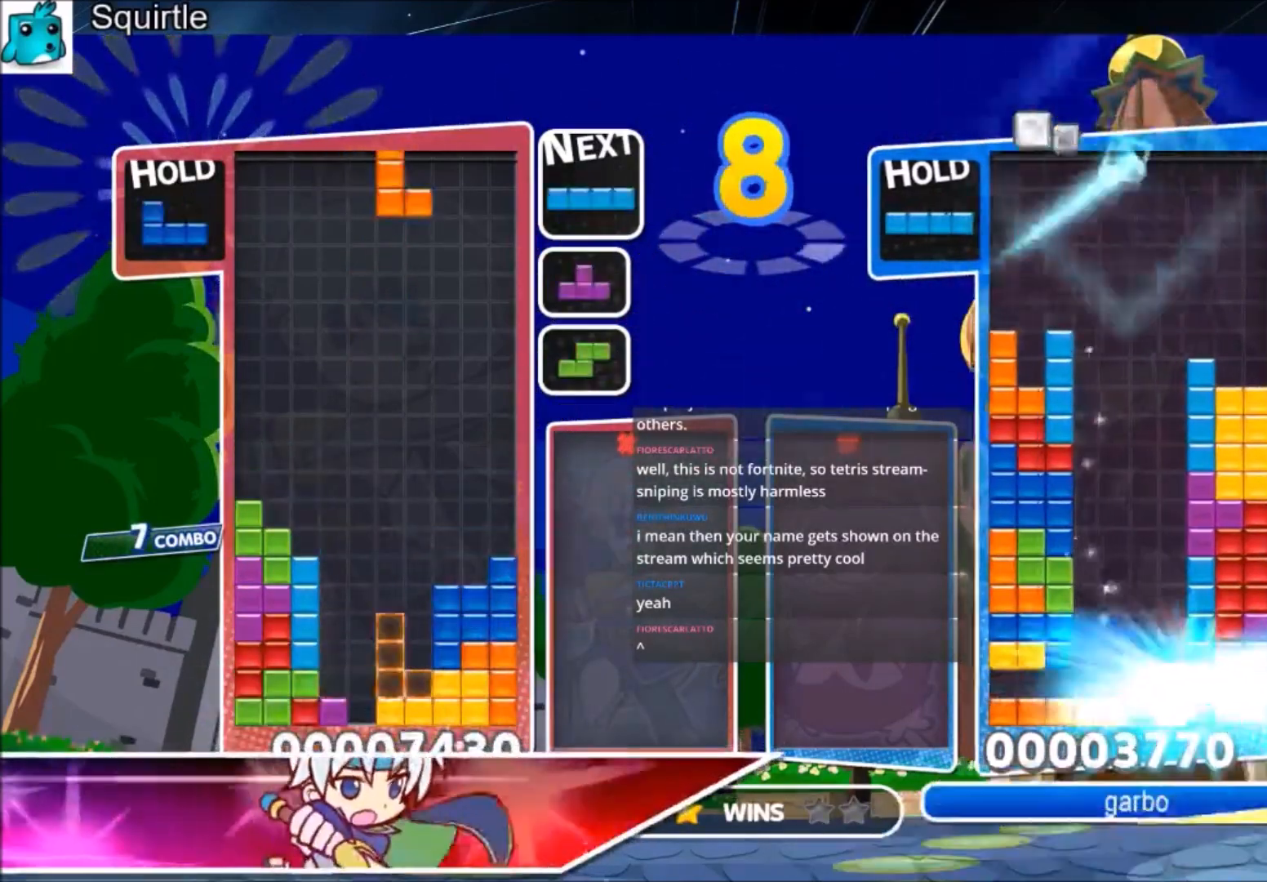
{"keys": ["down"], "events": [[67, "c", "up"], [67, "right", "up"], [67, "x", "up"], [134, "x", "down"], [167, "down", "down"], [267, "down", "up"], [267, "x", "up"], [367, "down", "down"], [401, "down", "up"], [501, "down", "down"]]}
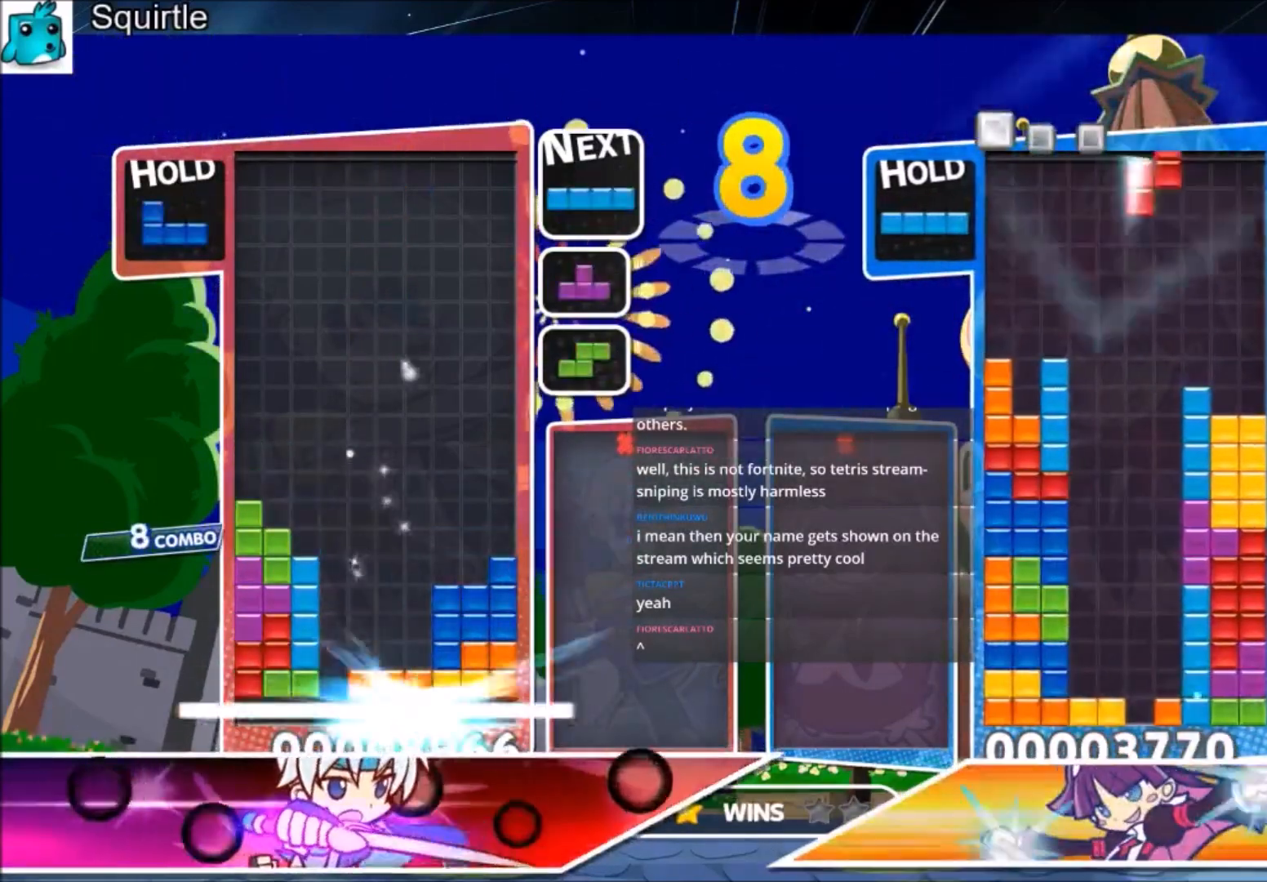
{"keys": [], "events": [[33, "down", "up"], [133, "down", "down"], [233, "down", "up"], [267, "down", "down"], [367, "down", "up"], [400, "down", "down"], [500, "down", "up"]]}
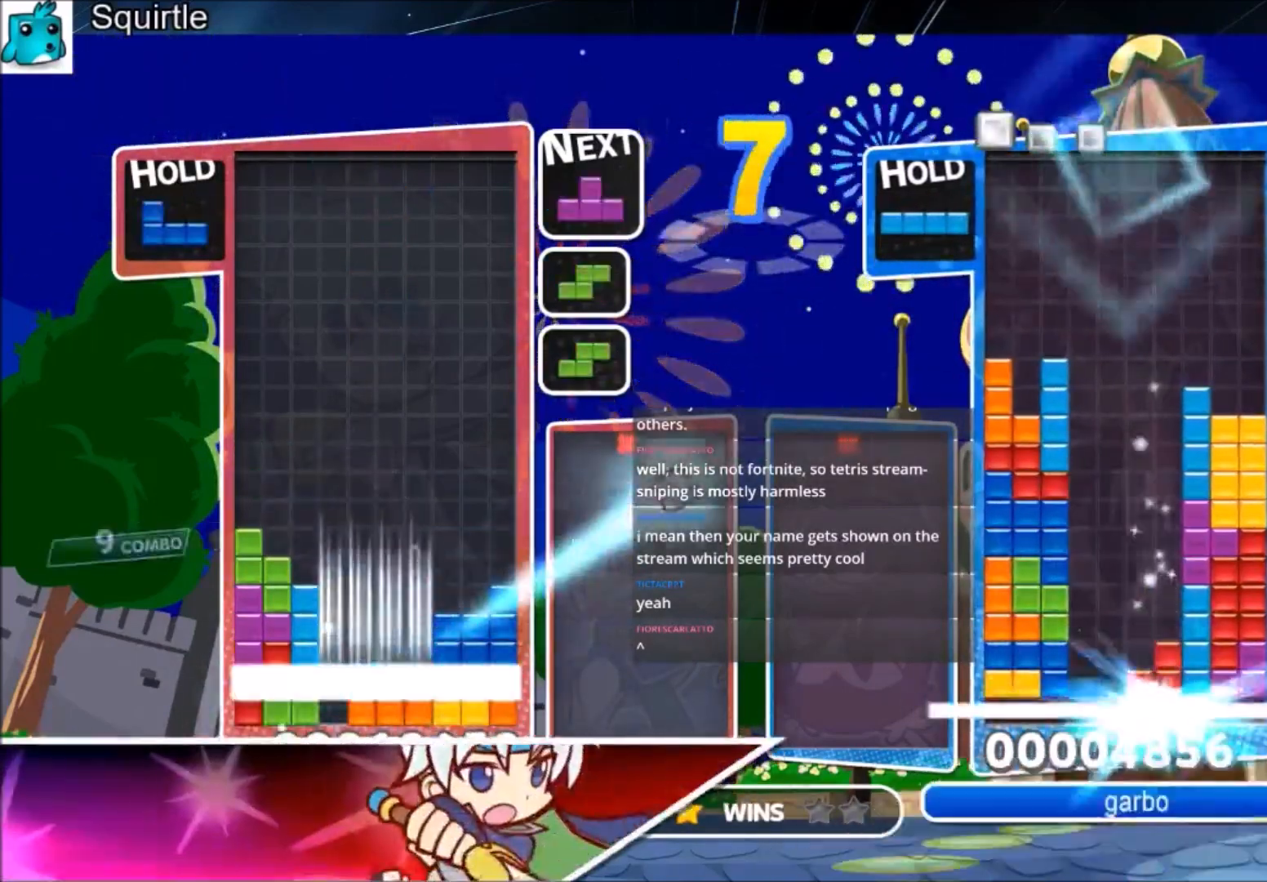
{"keys": [], "events": [[100, "down", "down"], [134, "down", "up"], [234, "down", "down"], [334, "down", "up"]]}
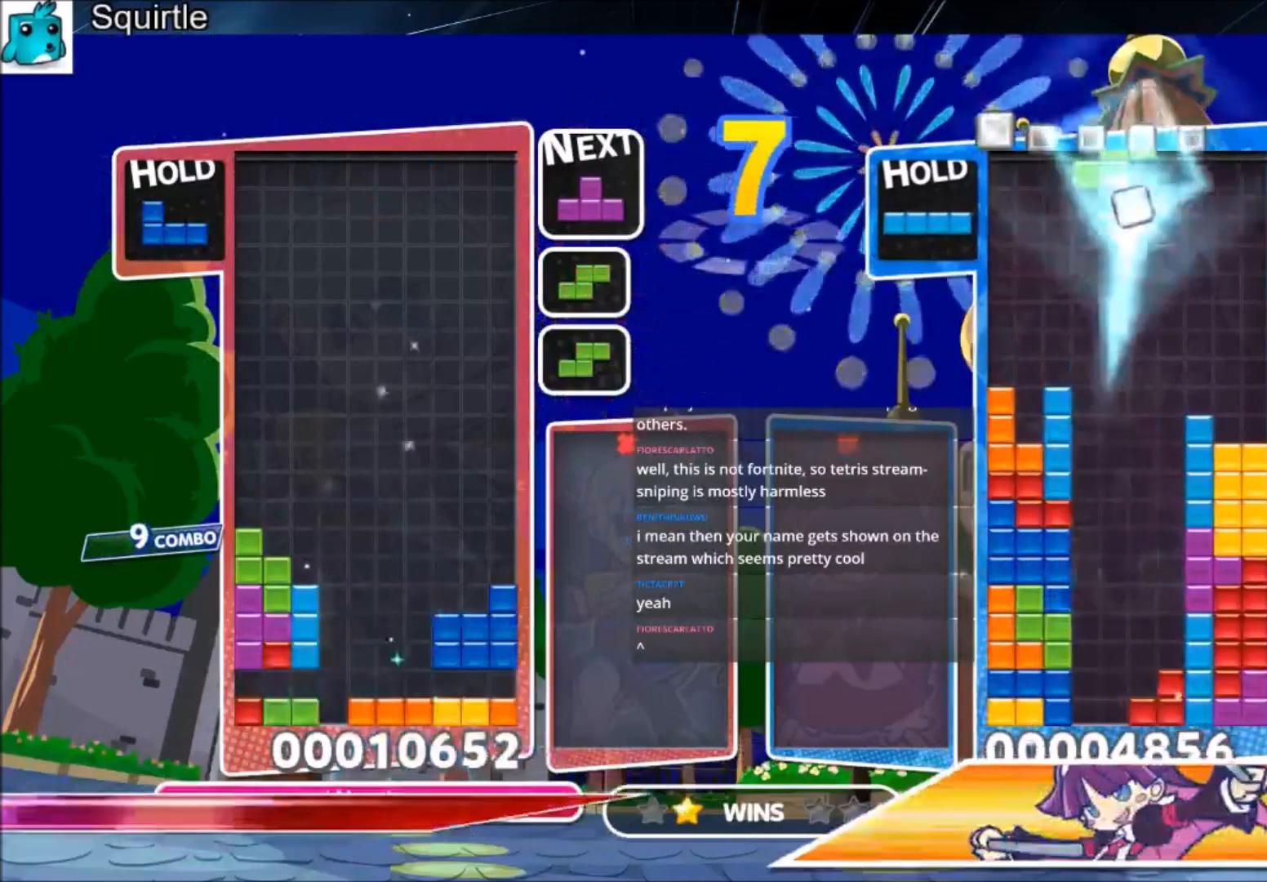
{"keys": ["c", "down", "left", "x"], "events": [[267, "c", "down"], [400, "left", "down"], [400, "x", "down"], [433, "down", "down"]]}
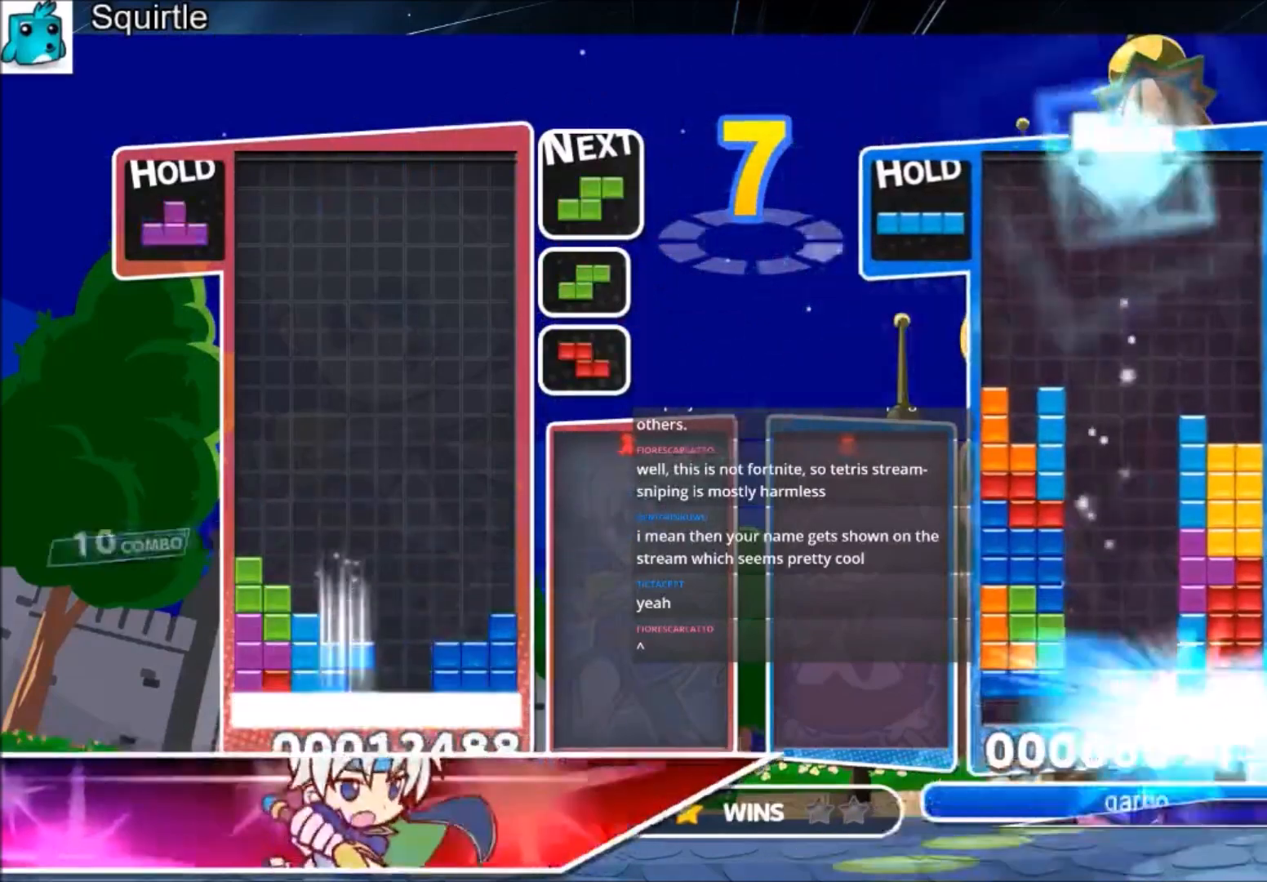
{"keys": ["up"], "events": [[34, "c", "up"], [34, "left", "up"], [34, "x", "up"], [100, "down", "up"], [100, "up", "down"]]}
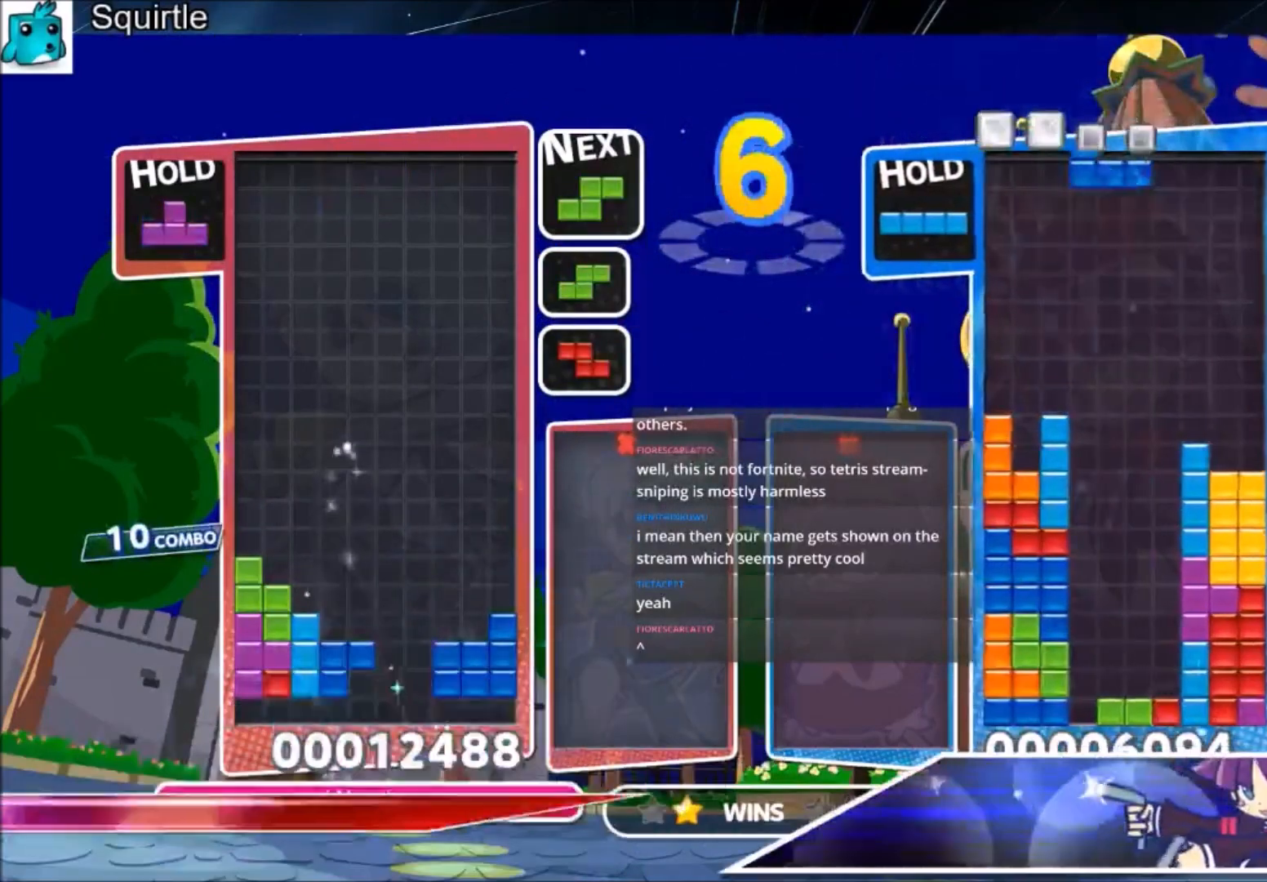
{"keys": ["up"], "events": [[300, "right", "down"], [300, "x", "down"], [367, "right", "up"], [433, "x", "up"]]}
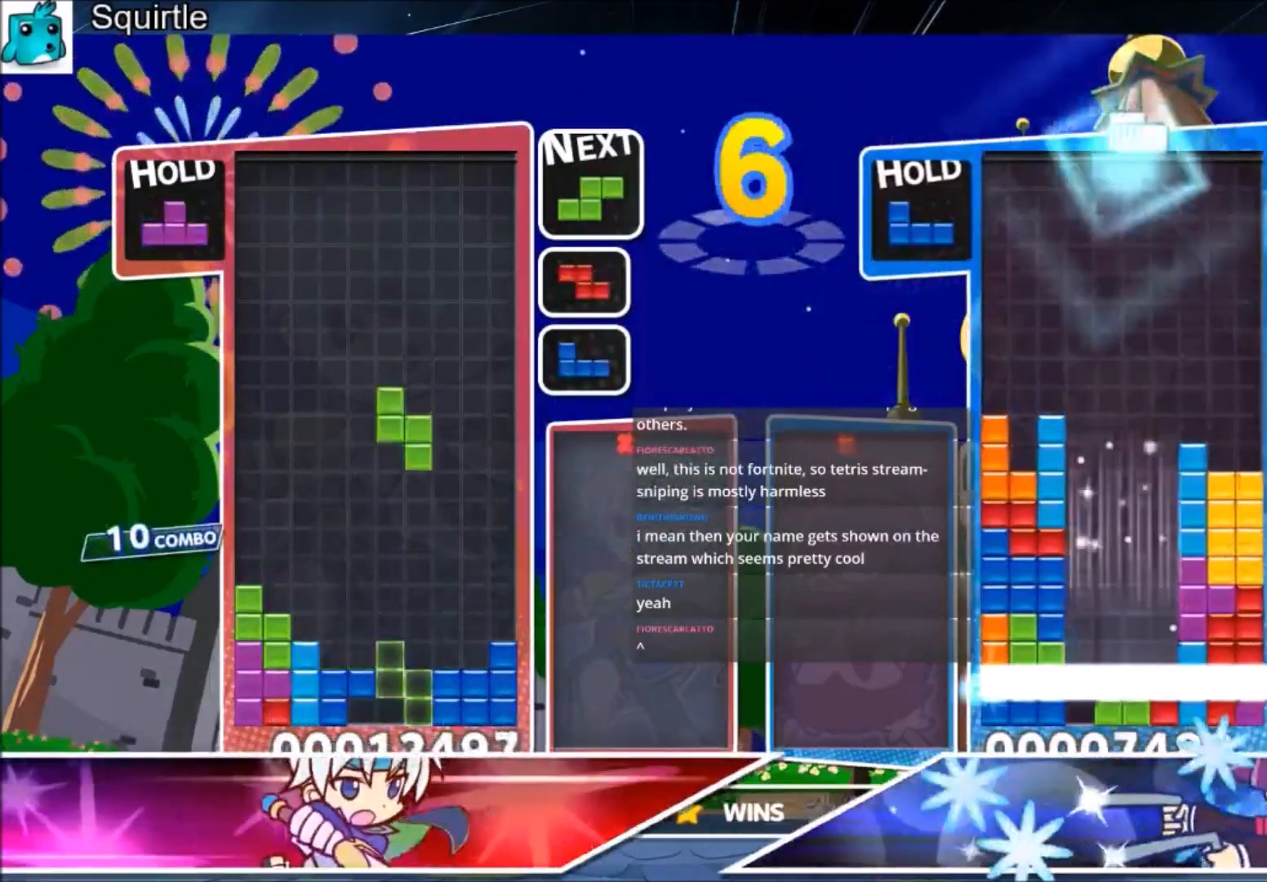
{"keys": ["x"], "events": [[367, "up", "up"], [367, "x", "down"], [434, "down", "down"], [501, "down", "up"]]}
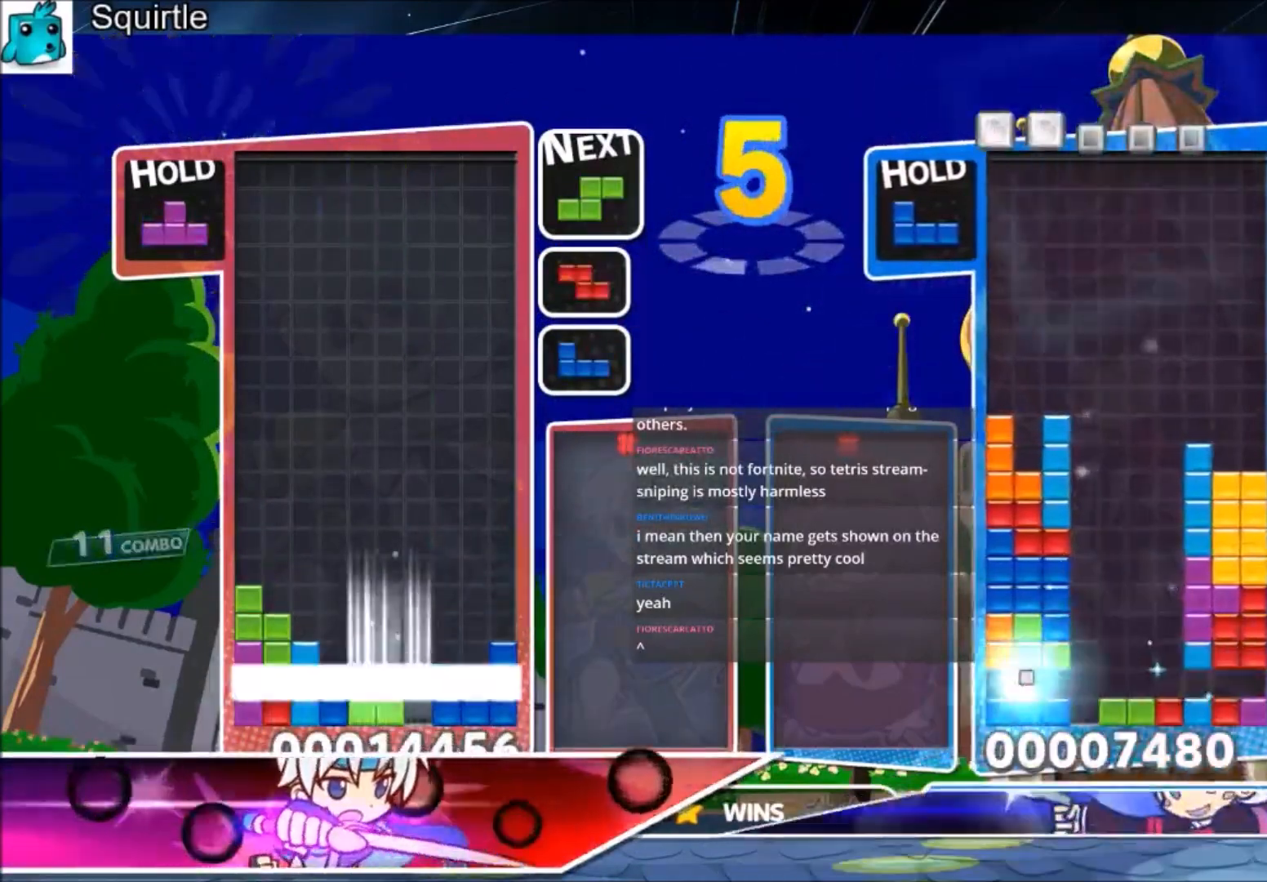
{"keys": [], "events": [[100, "down", "down"], [133, "x", "up"], [167, "down", "up"], [200, "down", "down"], [367, "down", "up"], [400, "down", "down"], [500, "down", "up"]]}
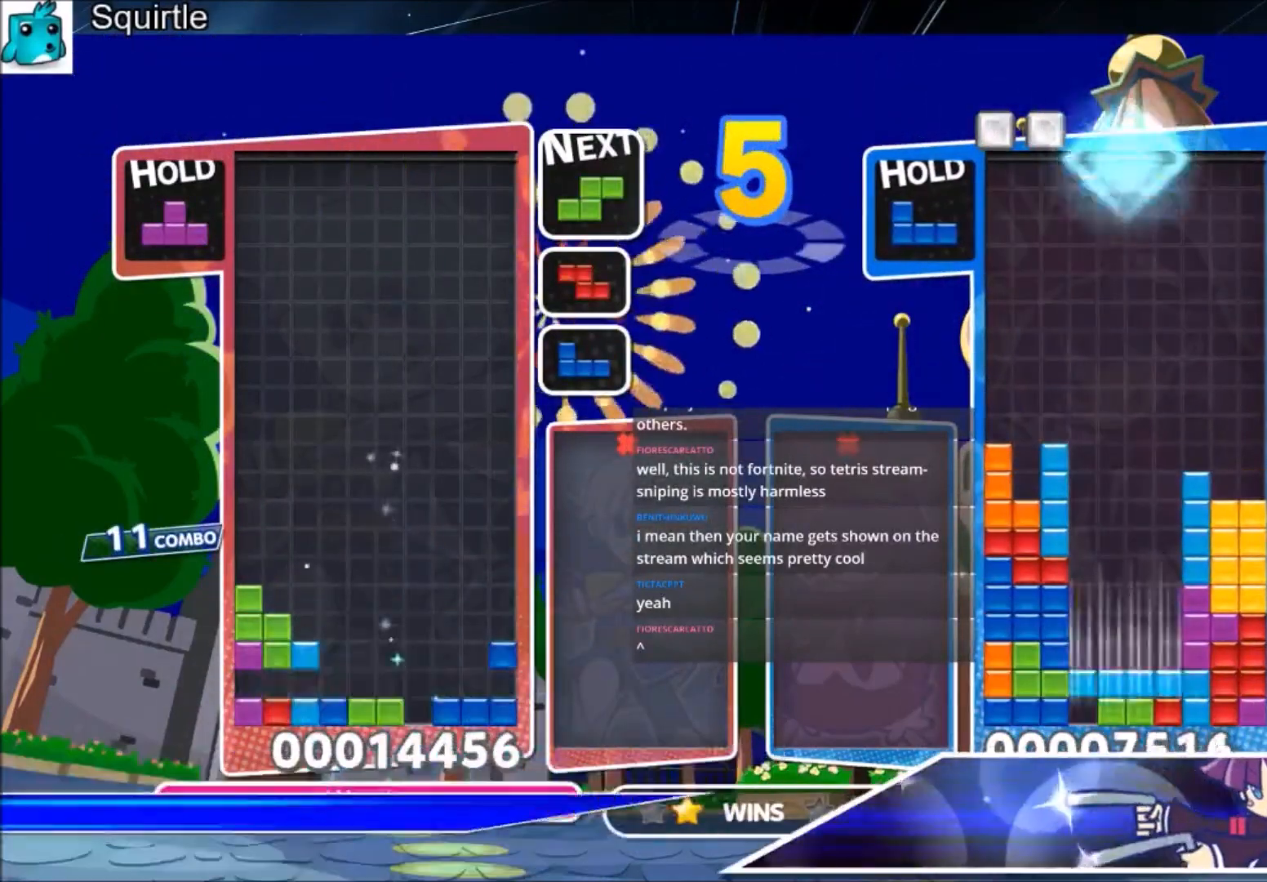
{"keys": ["c", "z"], "events": [[334, "c", "down"], [367, "right", "down"], [367, "z", "down"], [467, "right", "up"]]}
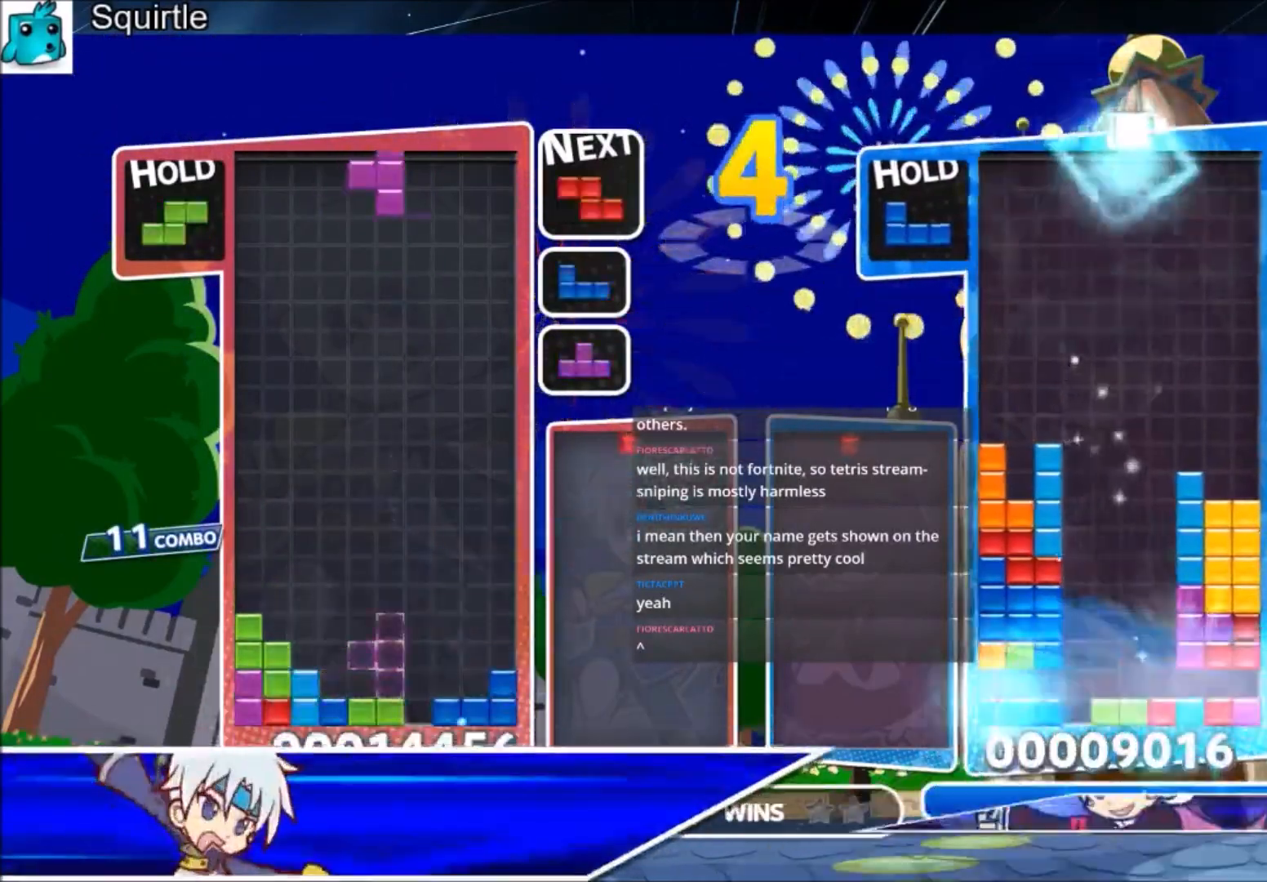
{"keys": ["right"], "events": [[33, "c", "up"], [33, "right", "down"], [66, "down", "down"], [66, "z", "up"], [167, "right", "up"], [267, "right", "down"], [300, "down", "up"]]}
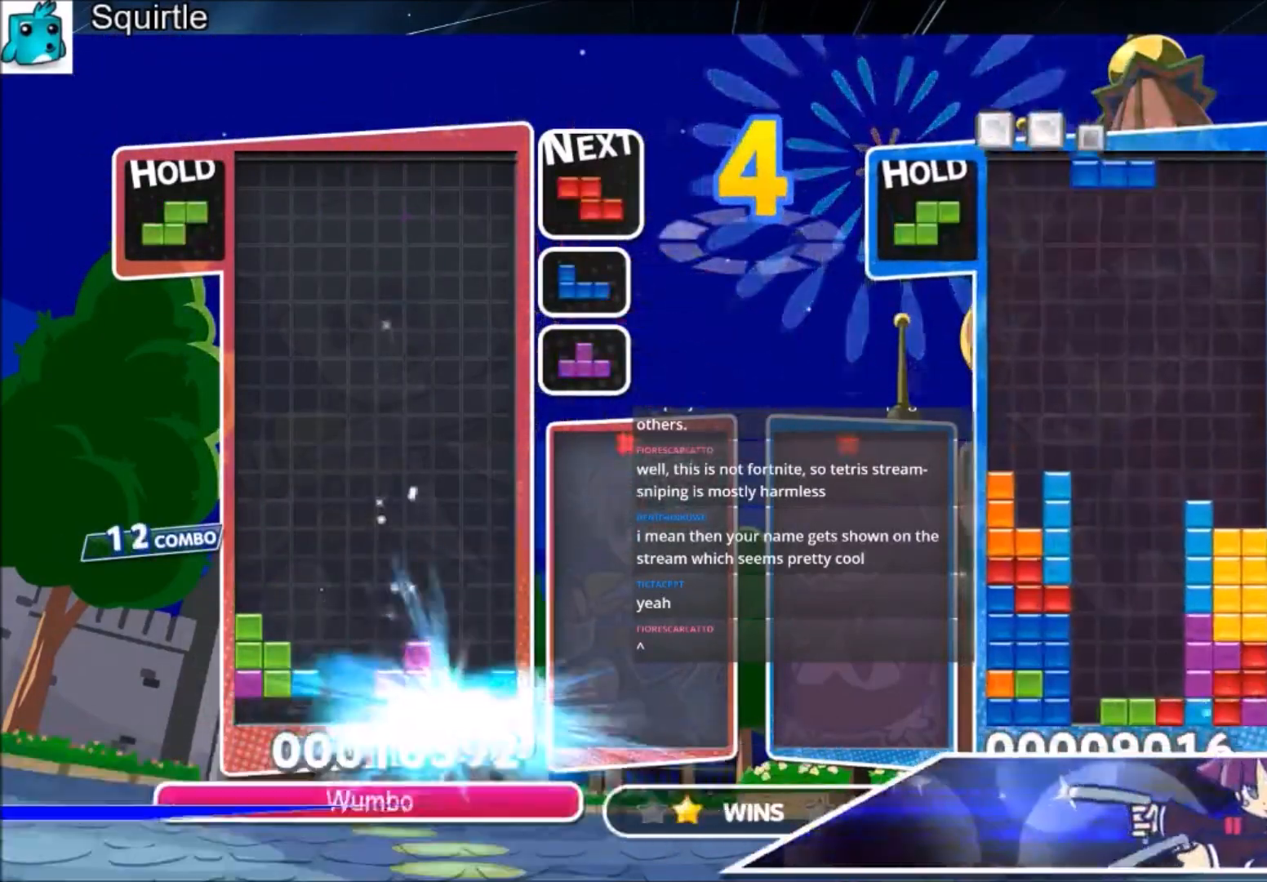
{"keys": ["right", "x"], "events": [[501, "x", "down"]]}
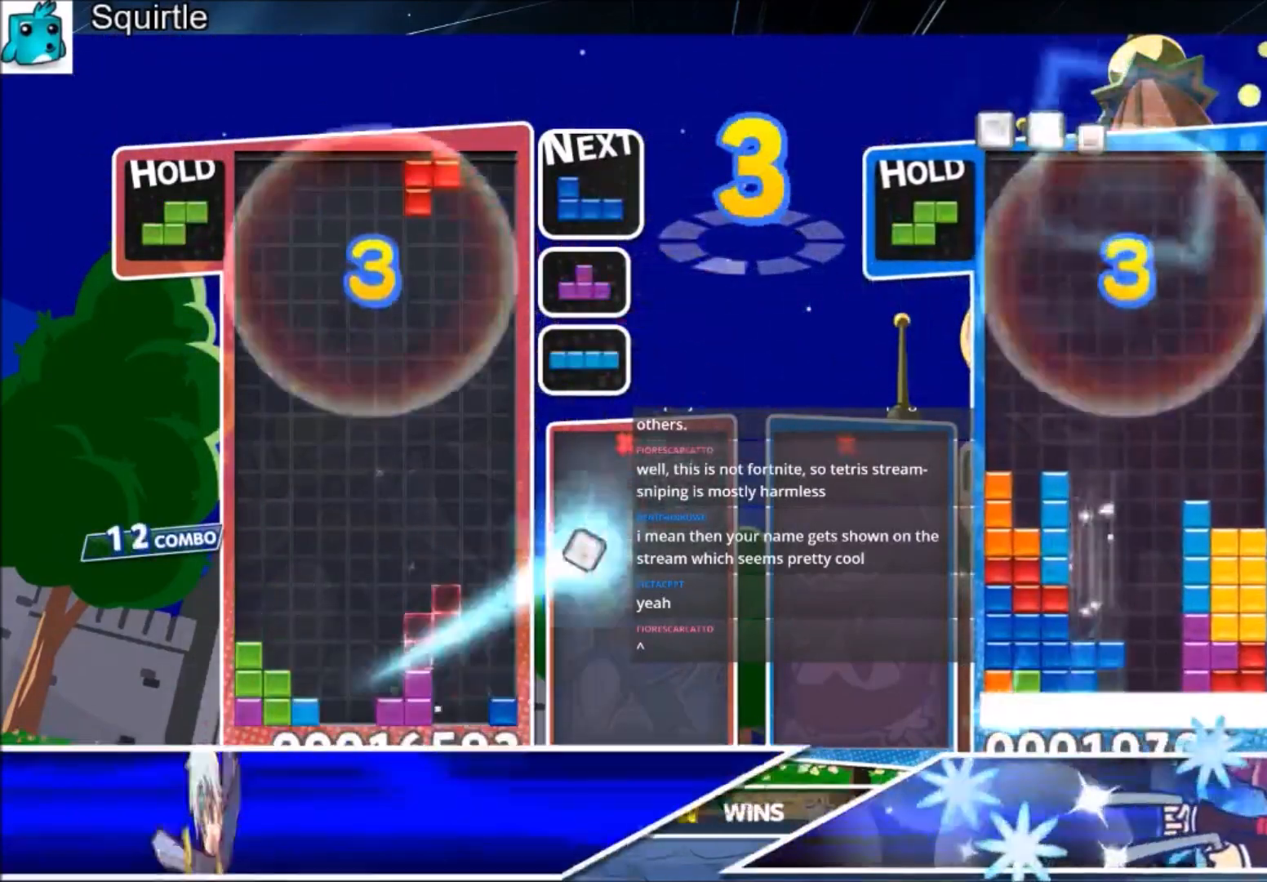
{"keys": ["right", "x"], "events": [[233, "x", "up"], [300, "down", "down"], [300, "right", "up"], [367, "down", "up"], [433, "x", "down"], [467, "right", "down"]]}
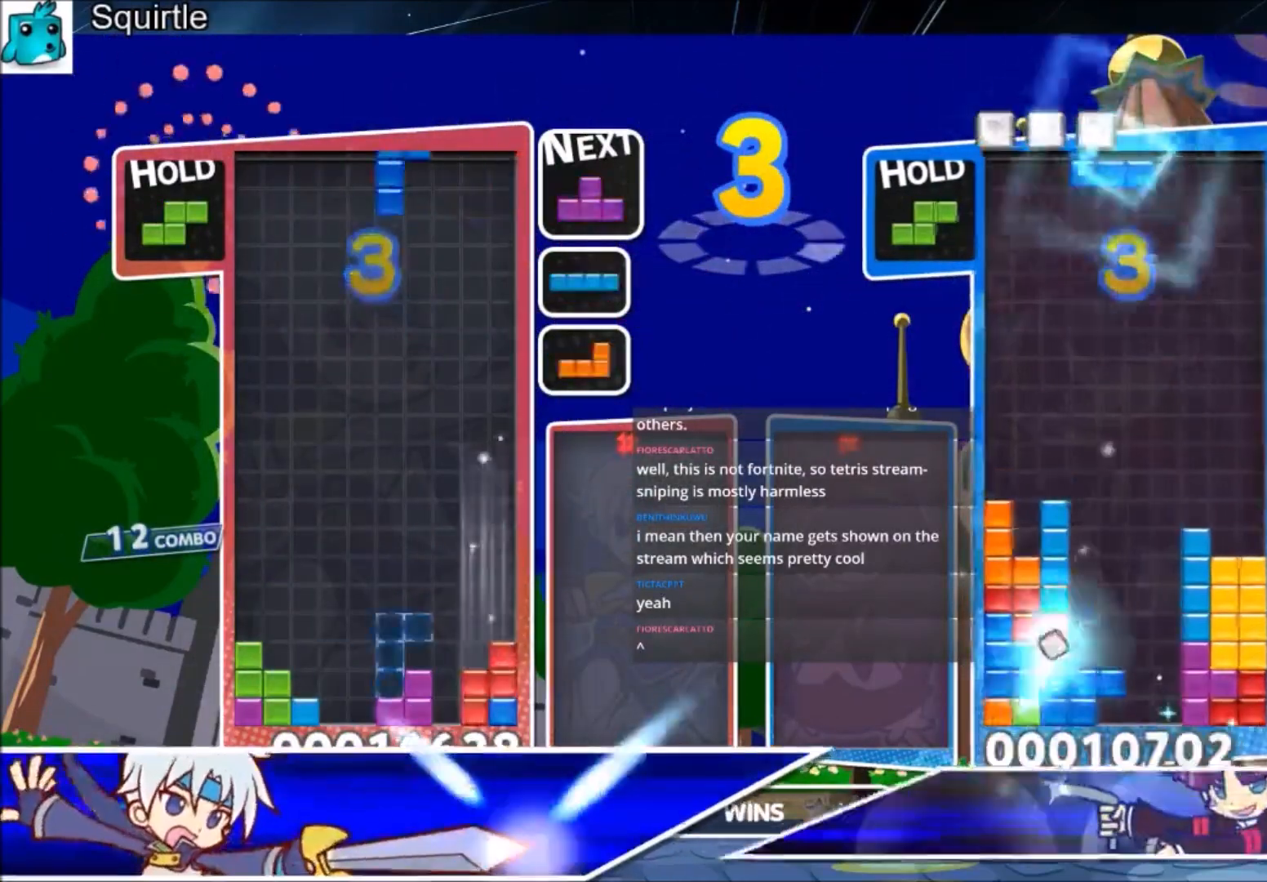
{"keys": ["left"], "events": [[34, "down", "down"], [67, "right", "up"], [67, "x", "up"], [134, "down", "up"], [200, "c", "down"], [267, "left", "down"], [267, "z", "down"], [367, "c", "up"], [367, "down", "down"], [401, "left", "up"], [401, "z", "up"], [434, "down", "up"], [434, "left", "down"]]}
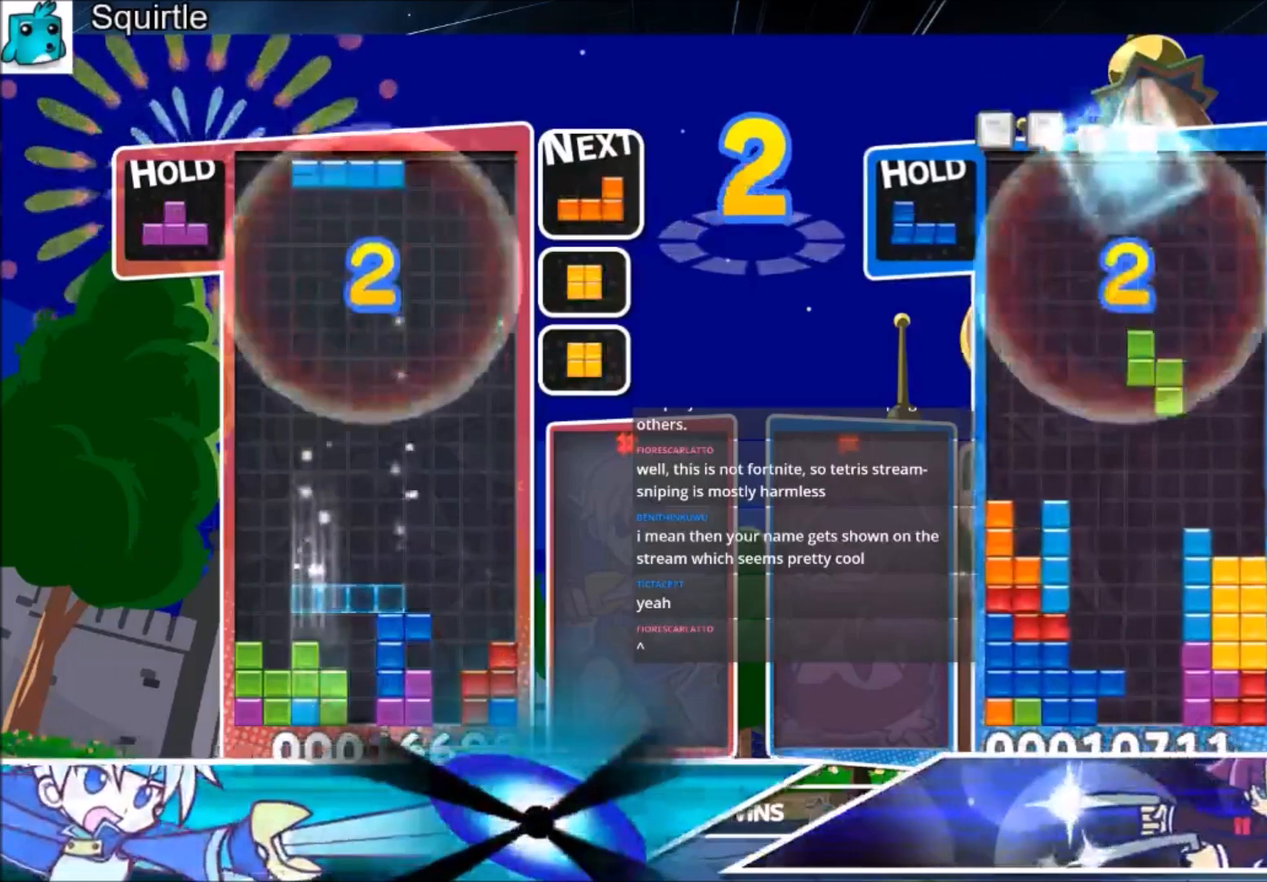
{"keys": ["down", "z"], "events": [[133, "z", "down"], [267, "down", "down"], [267, "z", "up"], [333, "left", "up"], [400, "down", "up"], [400, "z", "down"], [500, "down", "down"]]}
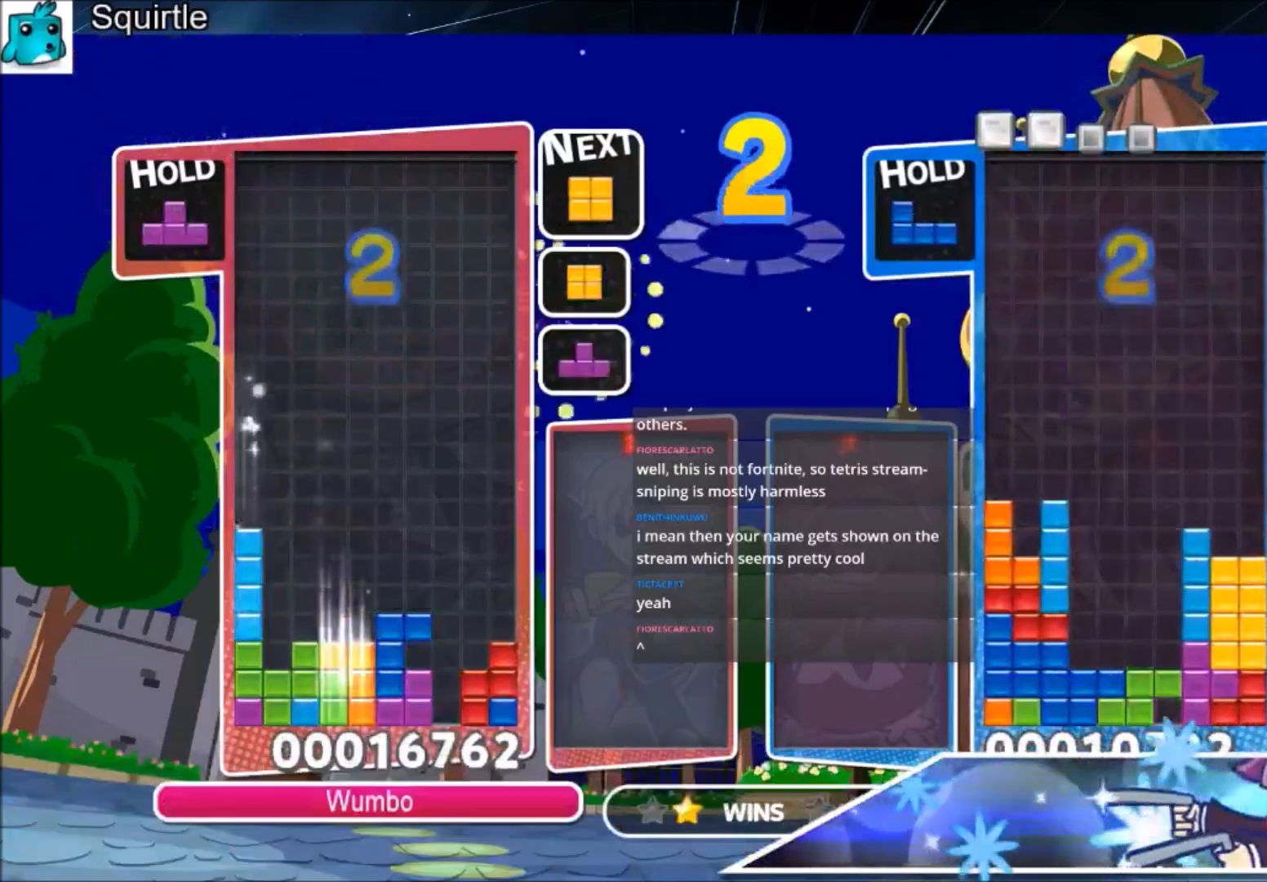
{"keys": ["down", "right"], "events": [[67, "down", "up"], [67, "z", "up"], [167, "left", "down"], [267, "down", "down"], [267, "left", "up"], [367, "down", "up"], [434, "down", "down"], [434, "right", "down"]]}
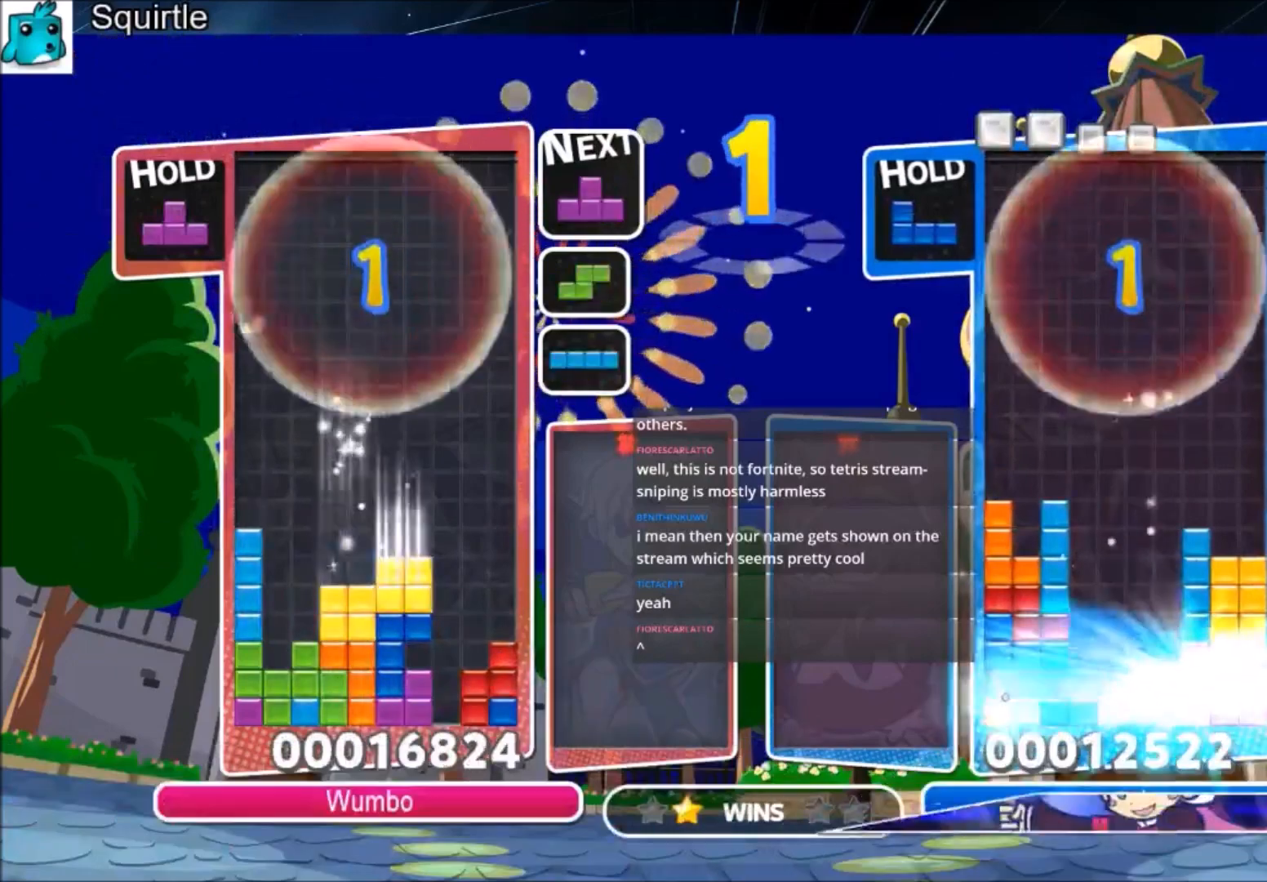
{"keys": ["down", "left"], "events": [[33, "left", "down"], [66, "down", "up"], [66, "right", "up"], [400, "left", "up"], [400, "x", "down"], [467, "down", "down"], [500, "left", "down"], [500, "x", "up"]]}
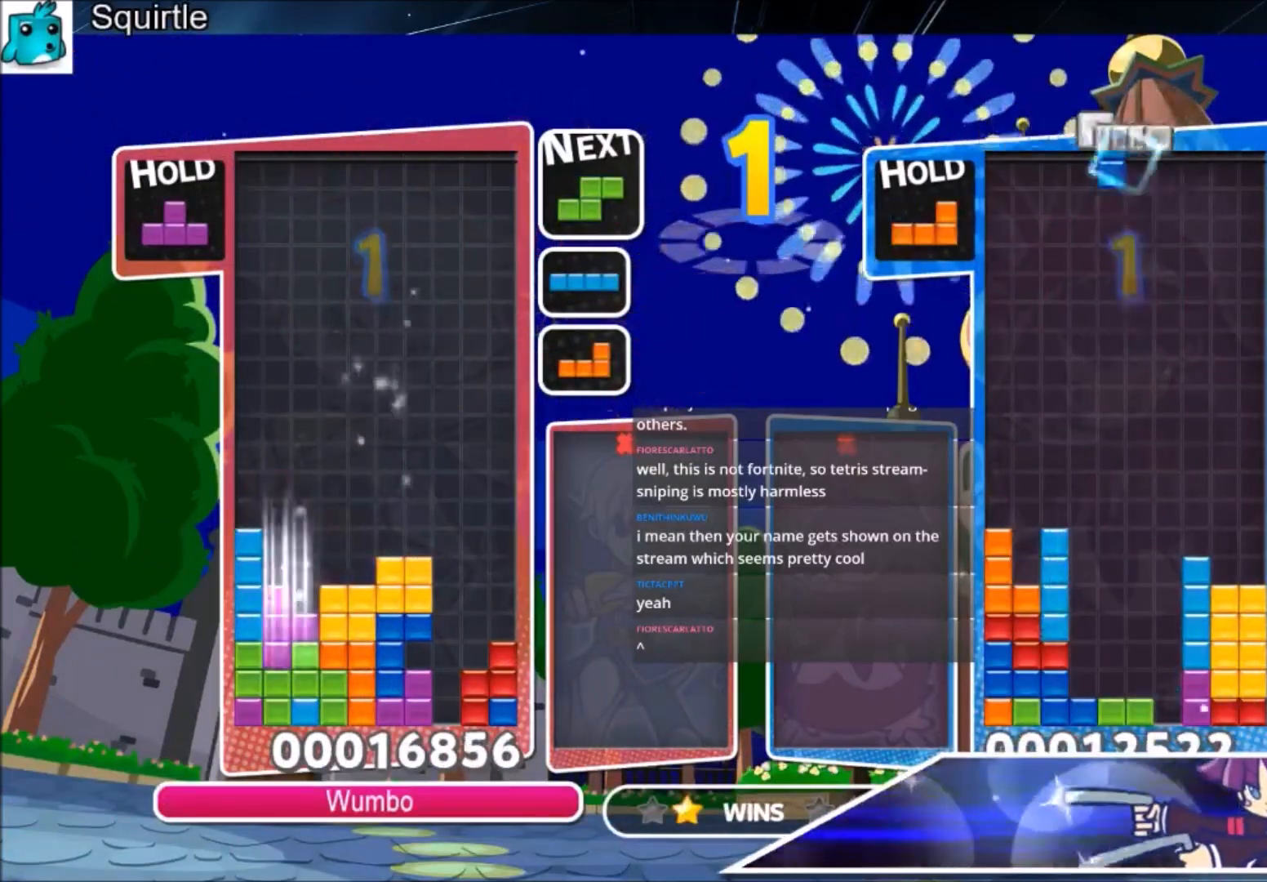
{"keys": ["down", "x"], "events": [[67, "down", "up"], [367, "left", "up"], [367, "x", "down"], [434, "down", "down"]]}
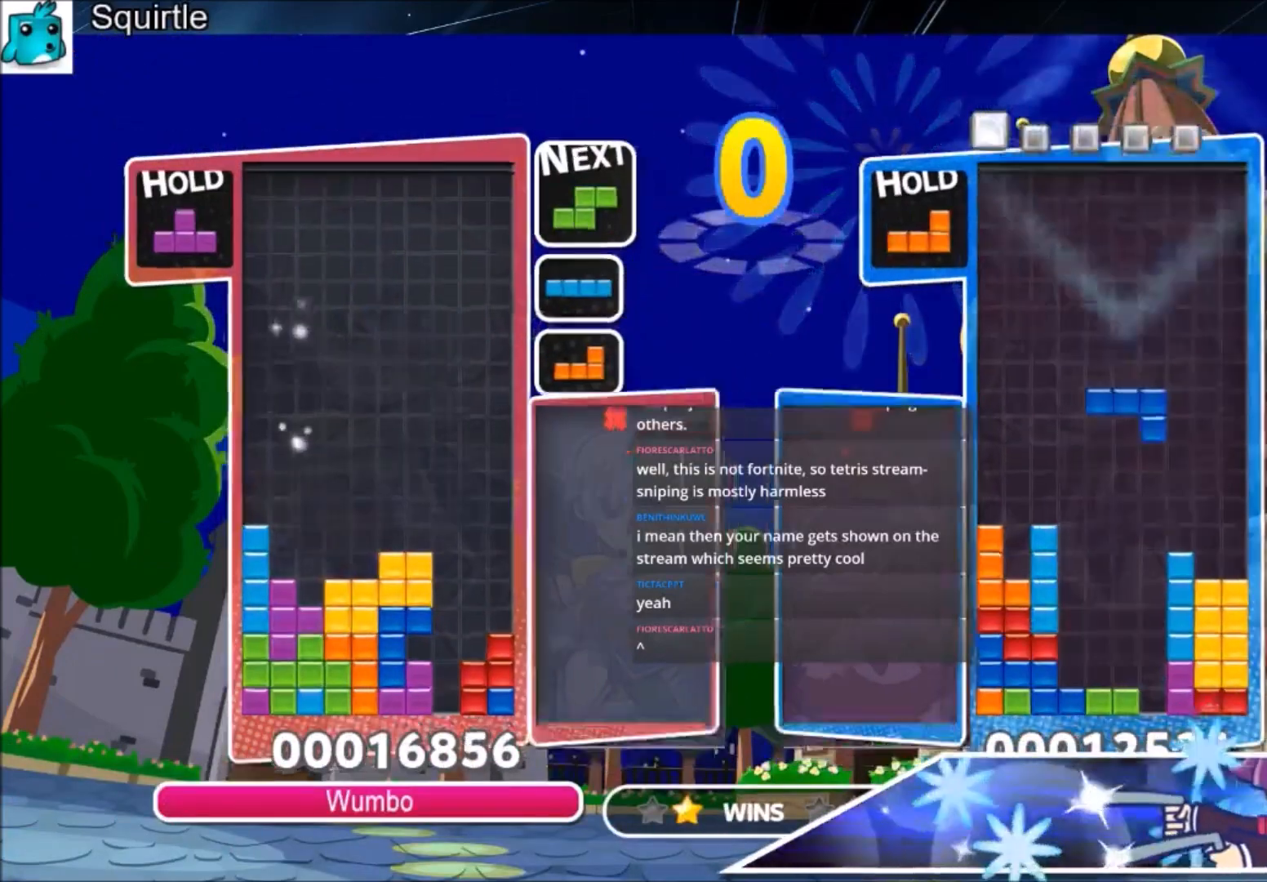
{"keys": ["left", "up"], "events": [[33, "down", "up"], [33, "x", "up"], [500, "left", "down"], [500, "up", "down"]]}
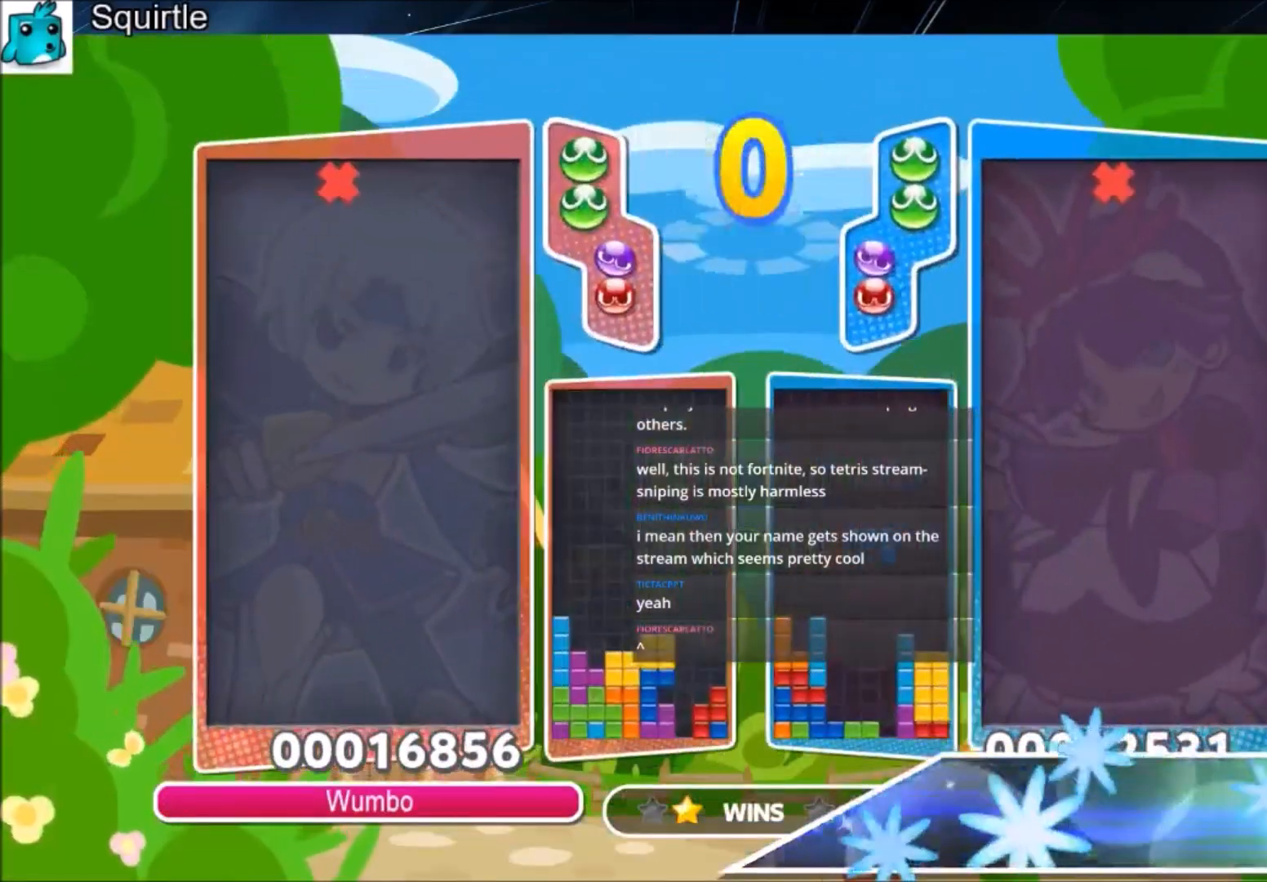
{"keys": ["up", "x"], "events": [[434, "left", "up"], [434, "x", "down"]]}
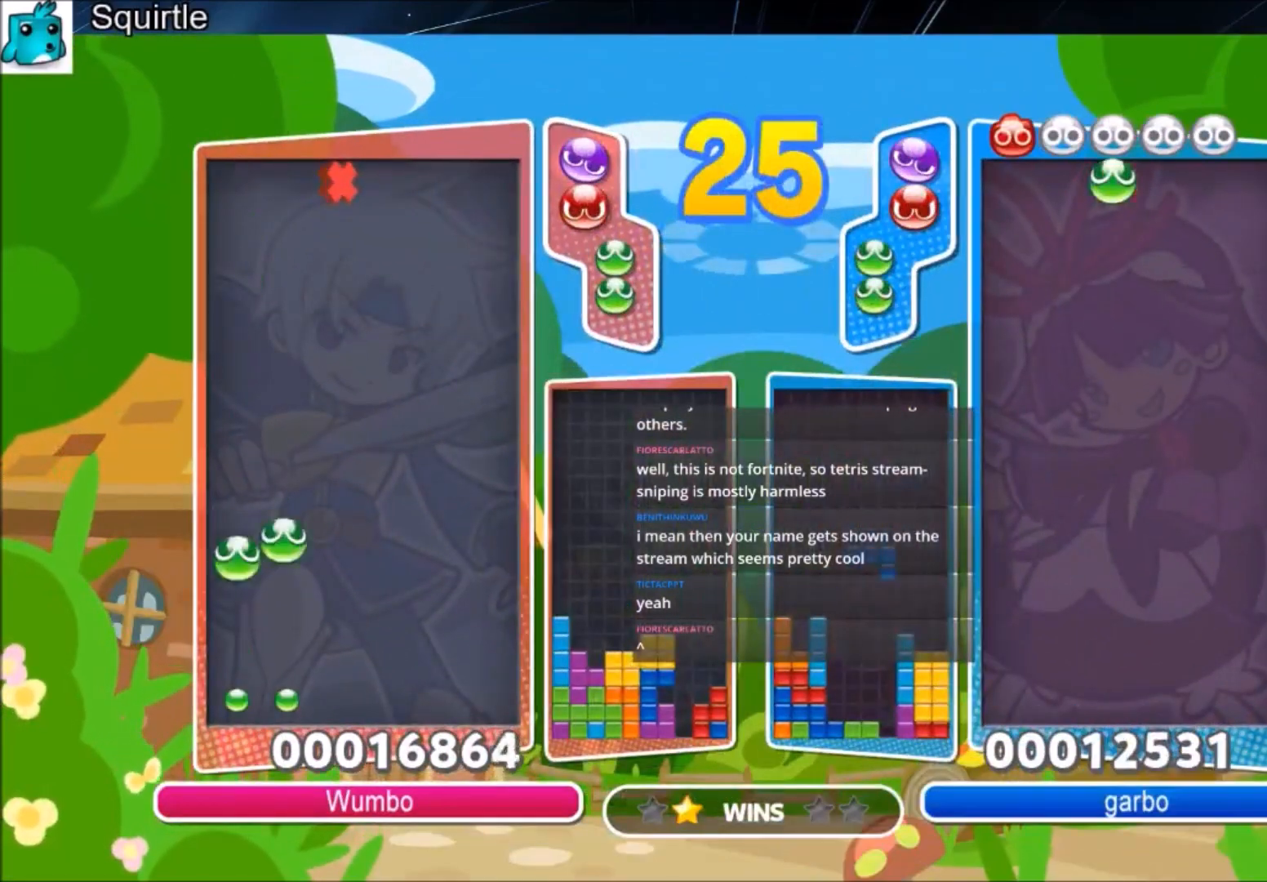
{"keys": ["up"], "events": [[33, "x", "up"]]}
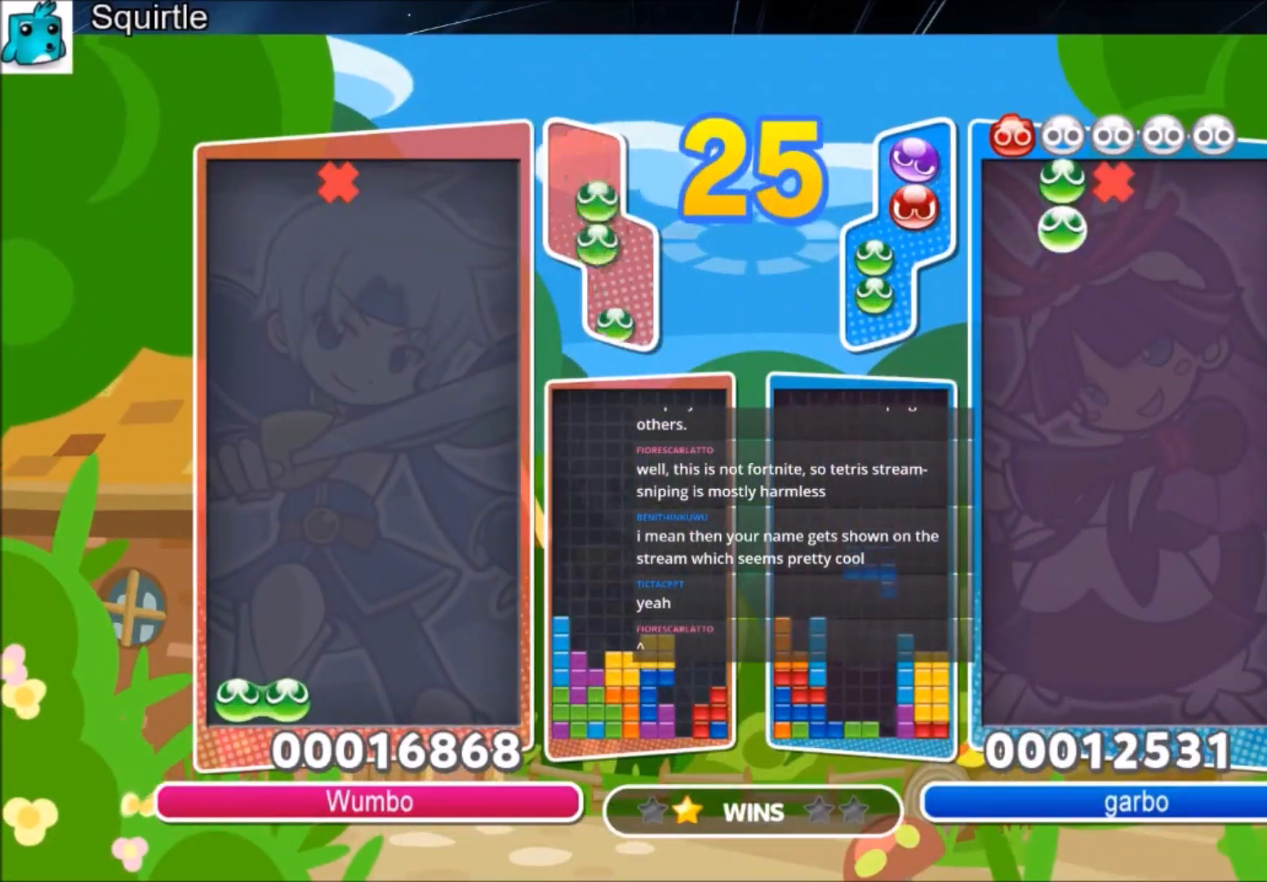
{"keys": ["up"], "events": [[200, "right", "down"], [200, "z", "down"], [267, "right", "up"], [300, "z", "up"]]}
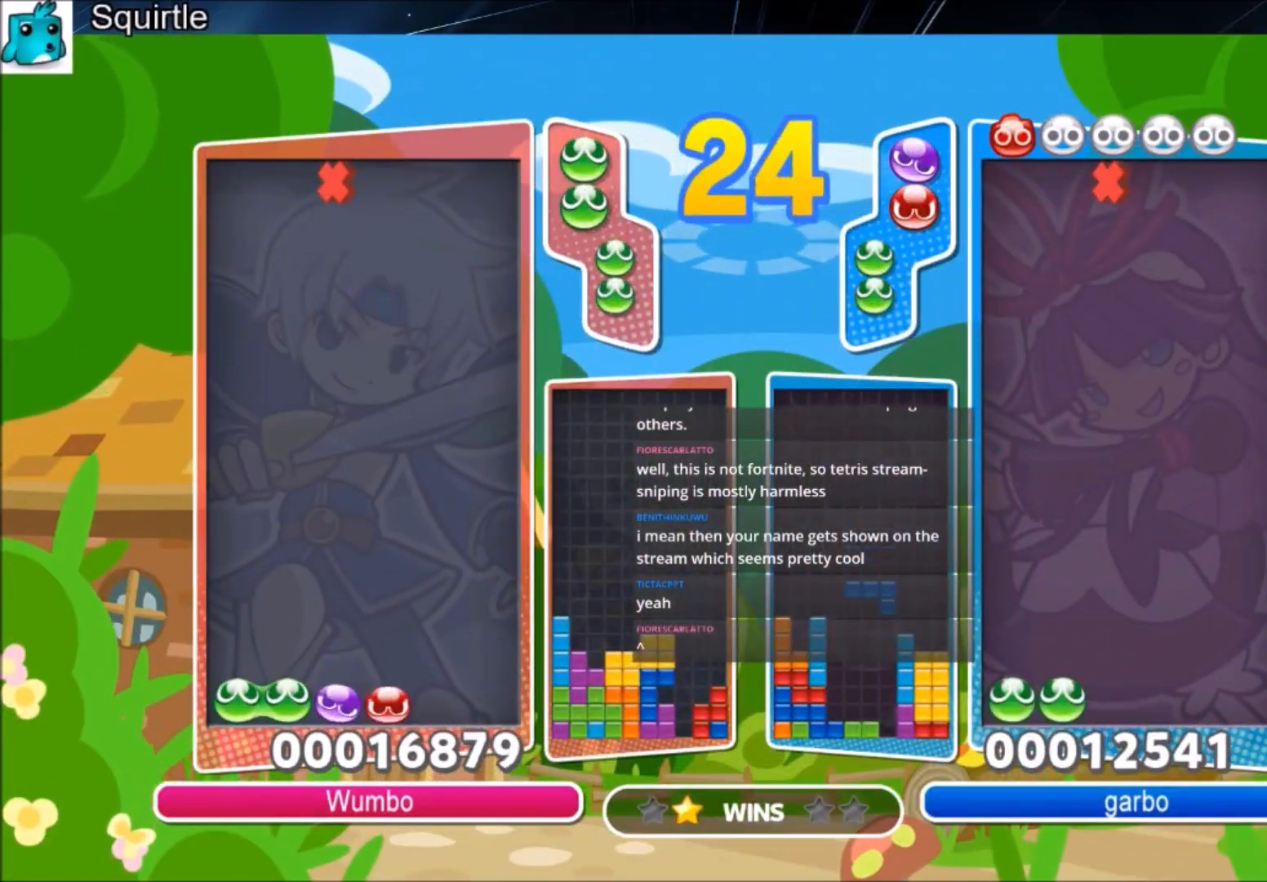
{"keys": ["up", "x"], "events": [[467, "x", "down"]]}
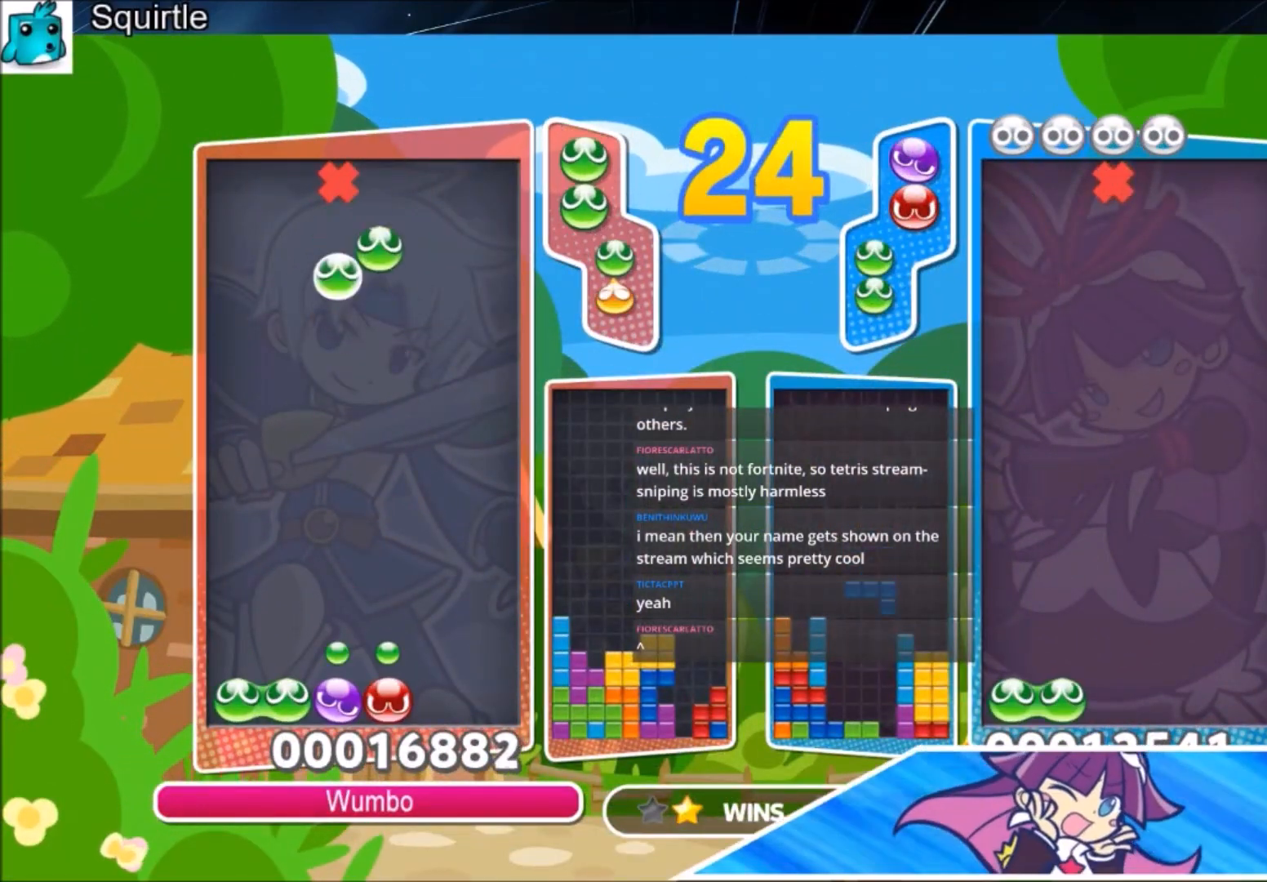
{"keys": ["right", "up"], "events": [[100, "x", "up"], [467, "right", "down"]]}